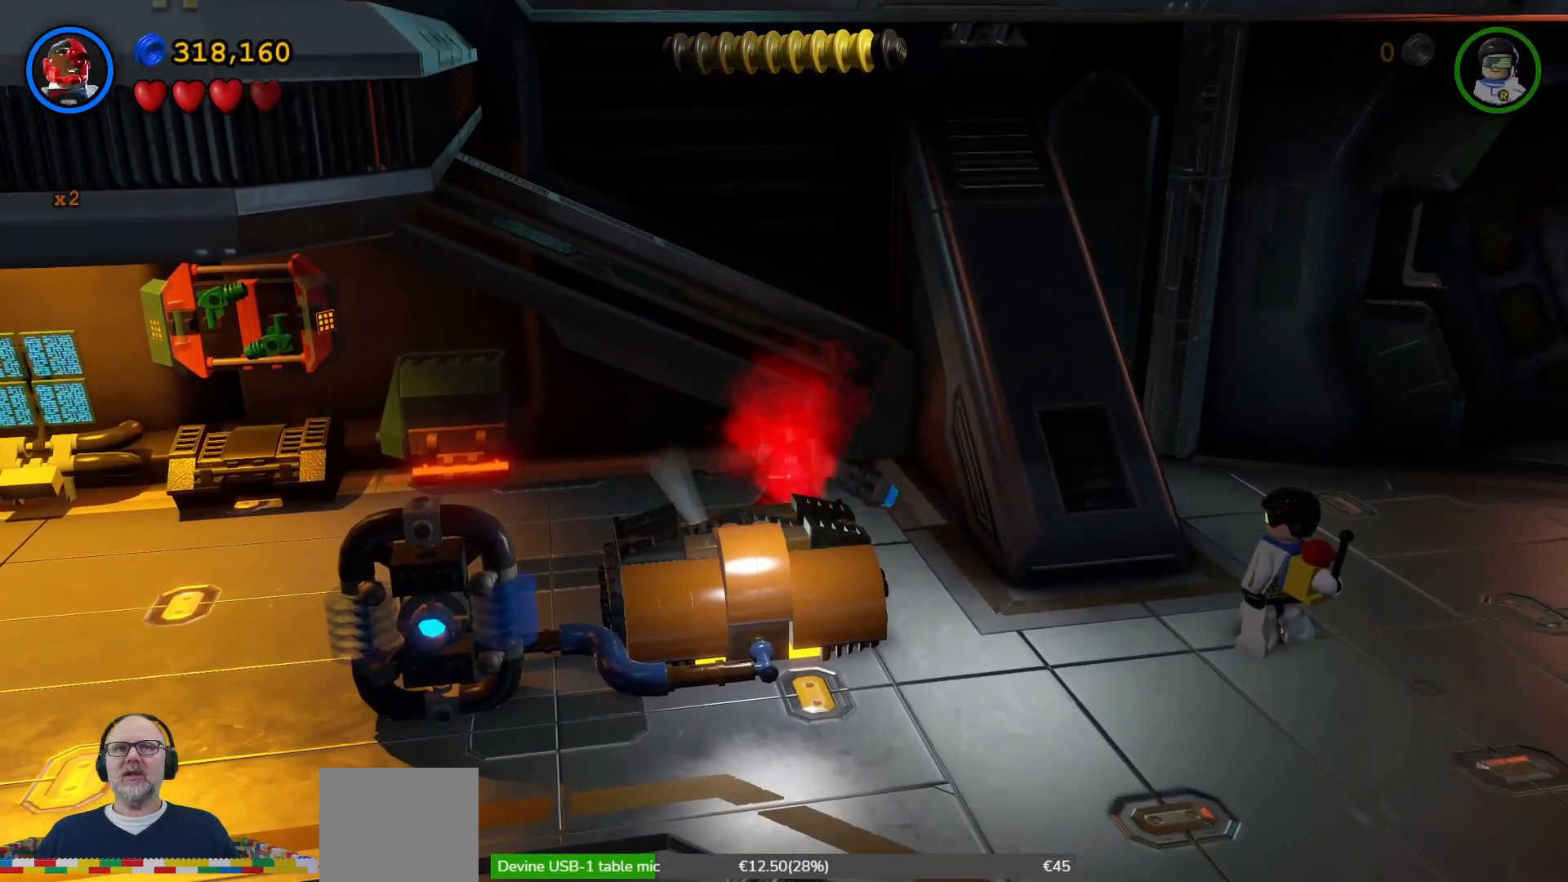
Gameplay with a controller (Xbox layout); each line is a JSON object with the inputs held at the frame after it. "events" lists button and stick changes between this image and that frame as [ms after this image, input, new state], when the widget could be followed in between.
{"buttons": [], "left_stick": "down-right", "right_stick": "center", "events": [[100, "X", "up"], [333, "left_stick", "down-right"]]}
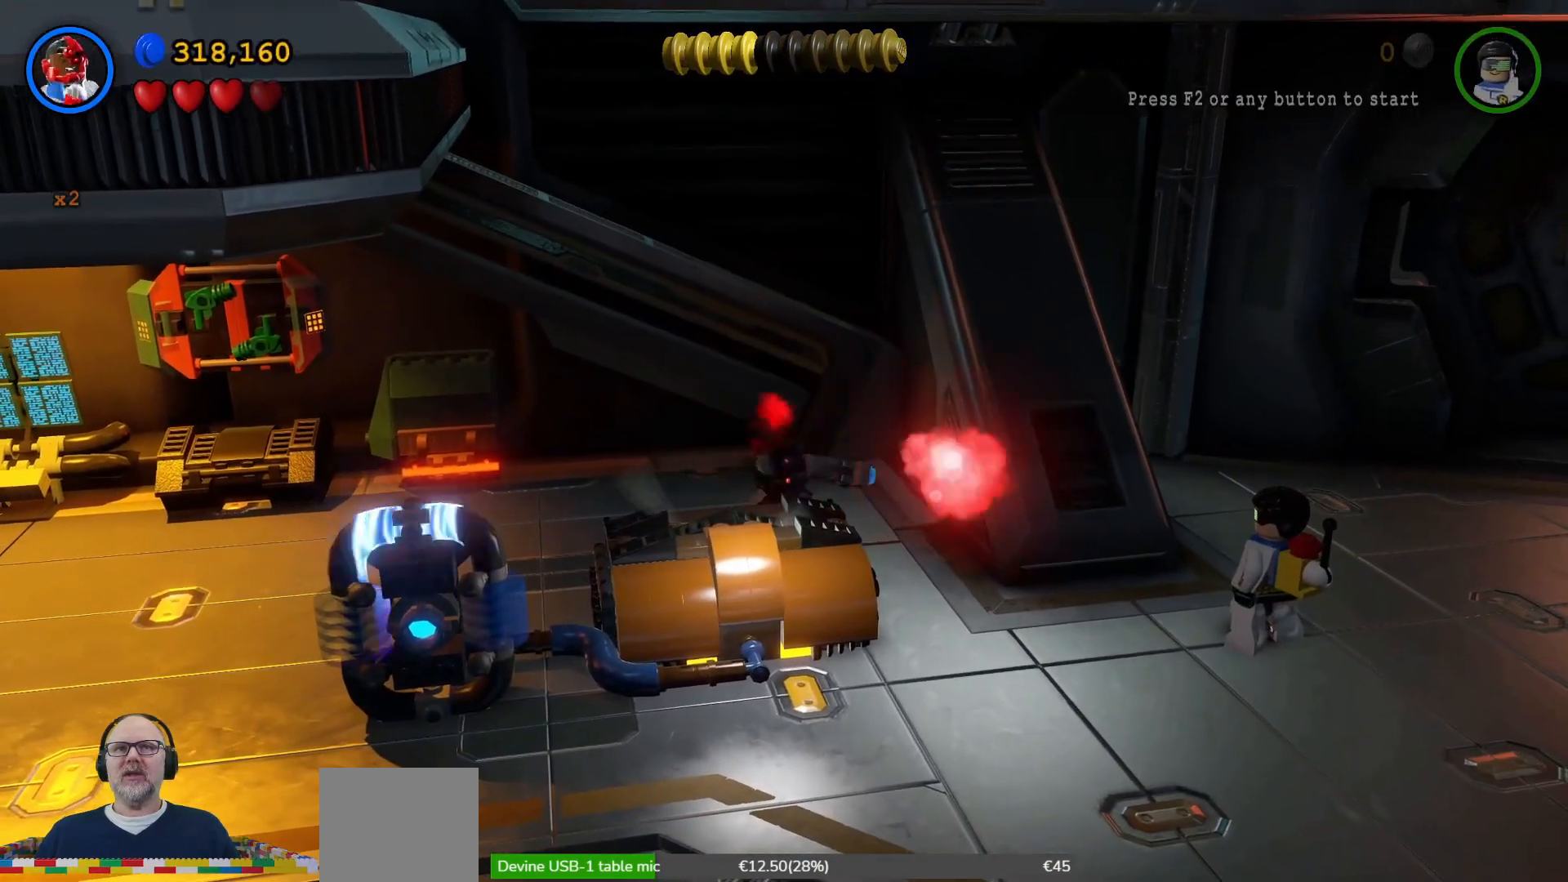
{"buttons": [], "left_stick": "right", "right_stick": "center", "events": [[433, "left_stick", "right"]]}
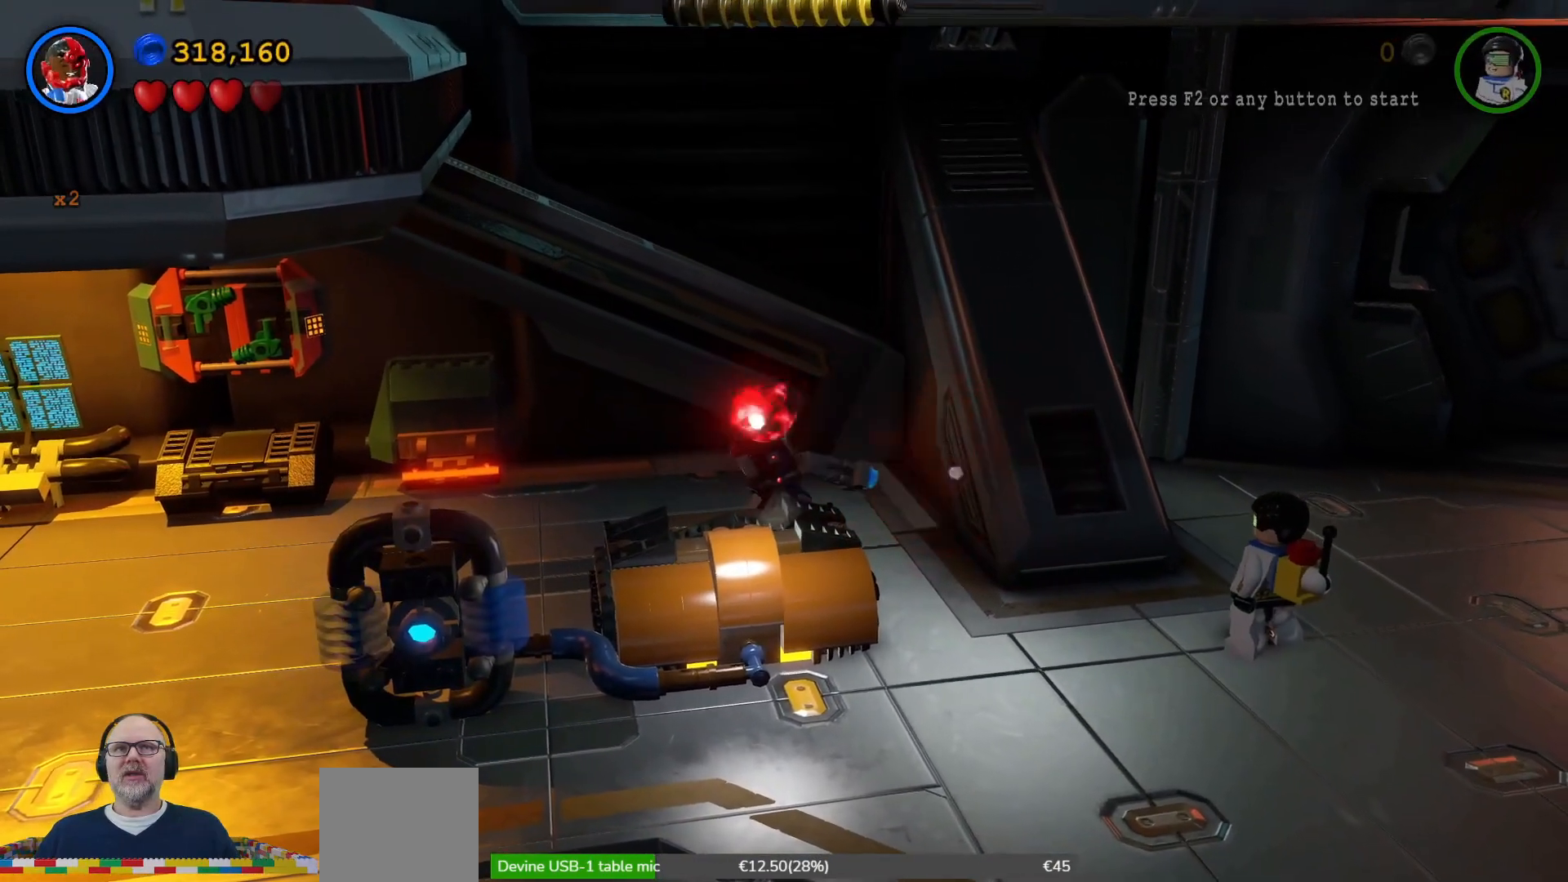
{"buttons": [], "left_stick": "down-right", "right_stick": "center", "events": [[267, "left_stick", "down-right"]]}
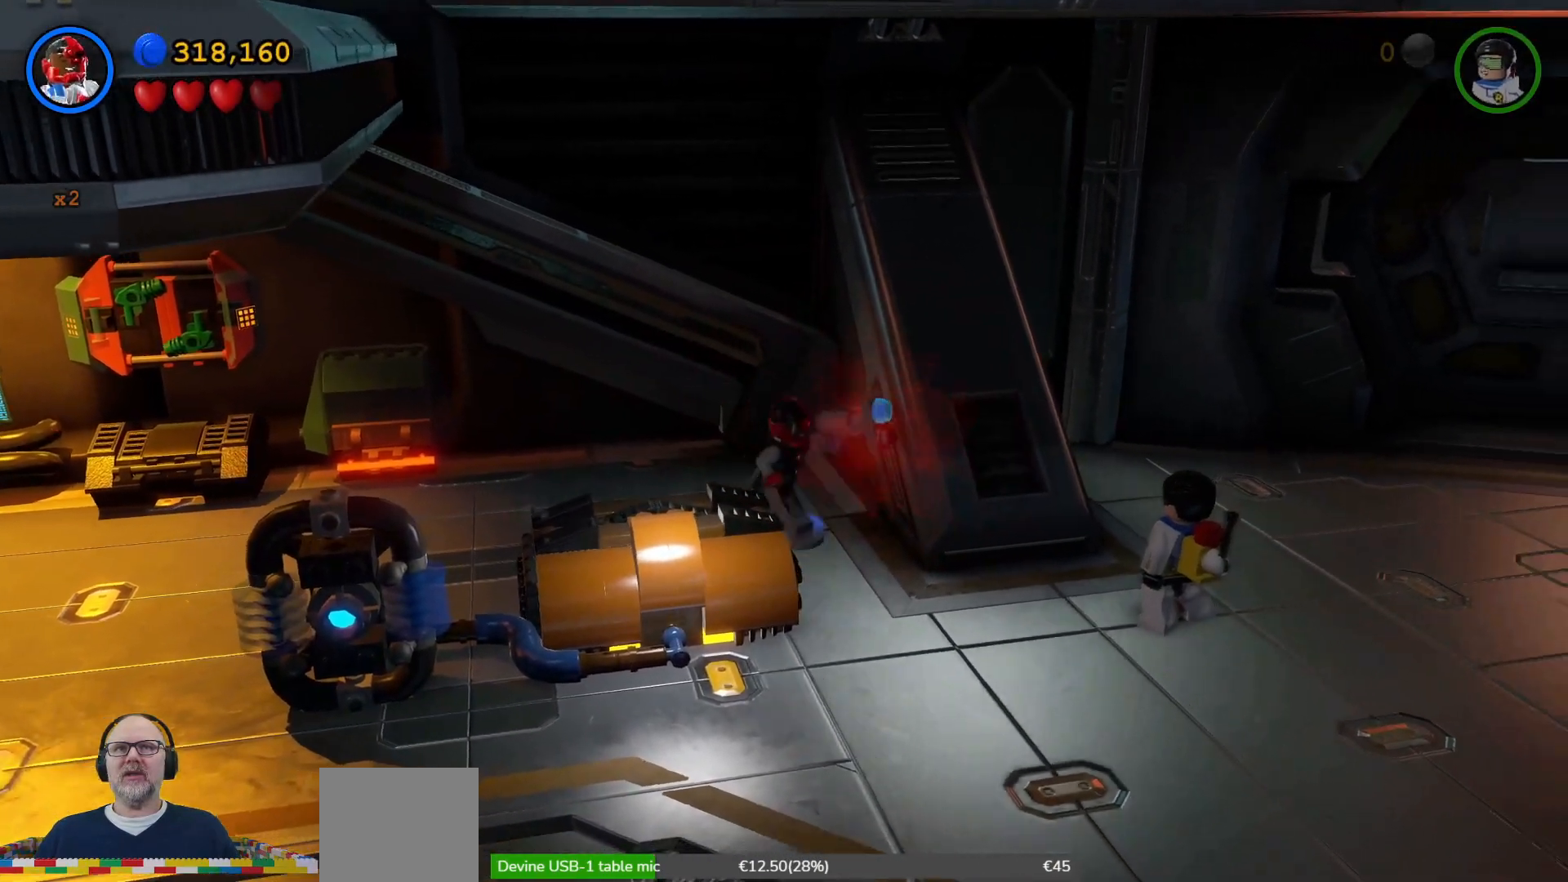
{"buttons": [], "left_stick": "down", "right_stick": "center", "events": [[133, "left_stick", "down"]]}
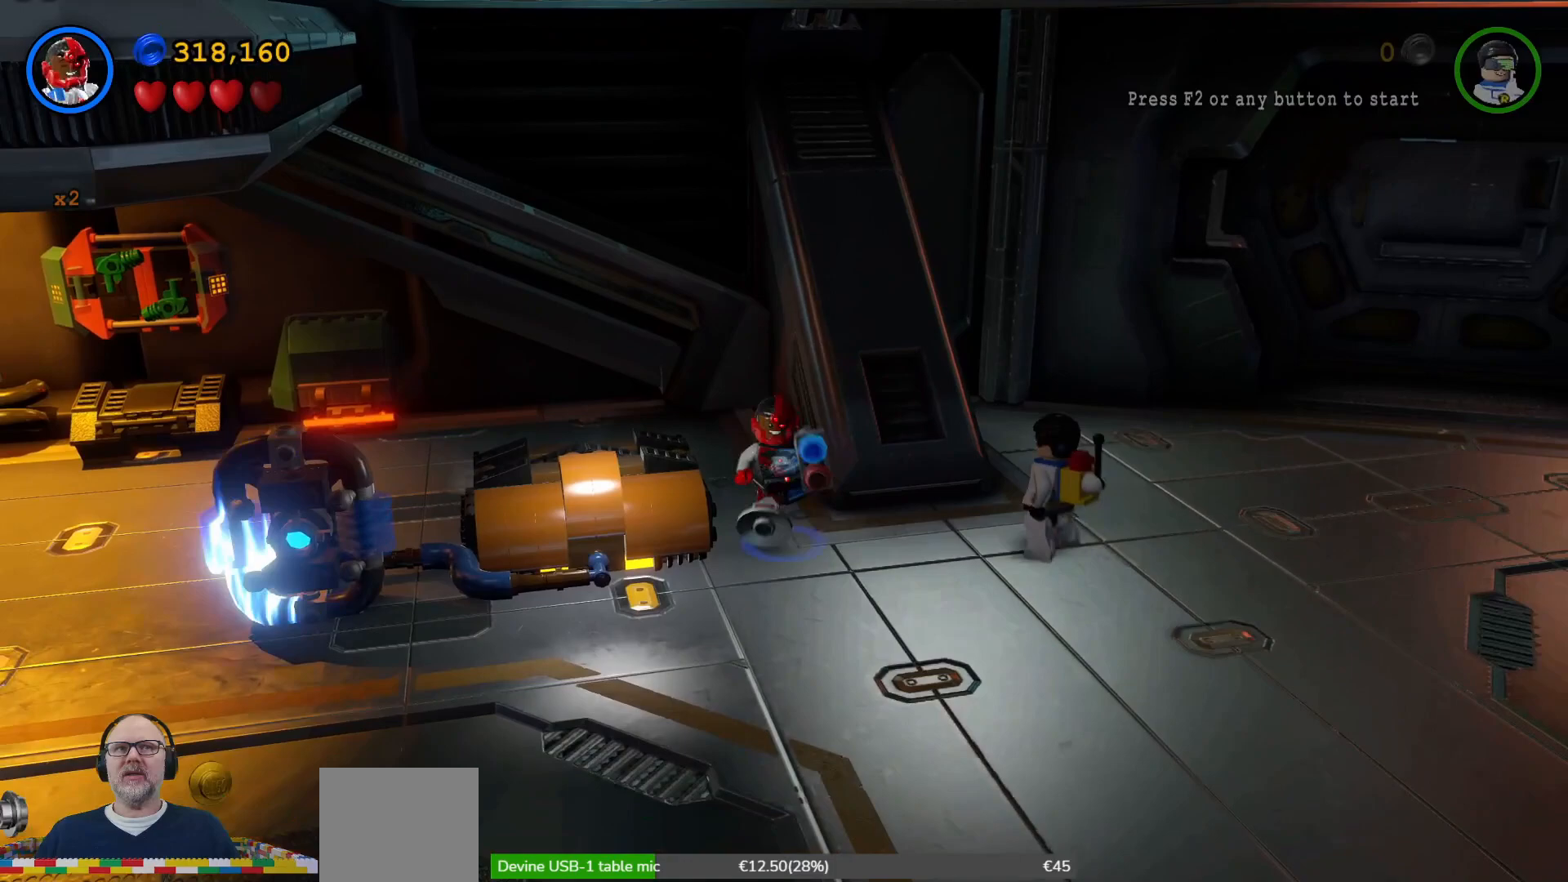
{"buttons": [], "left_stick": "down-left", "right_stick": "center", "events": [[33, "left_stick", "down-left"]]}
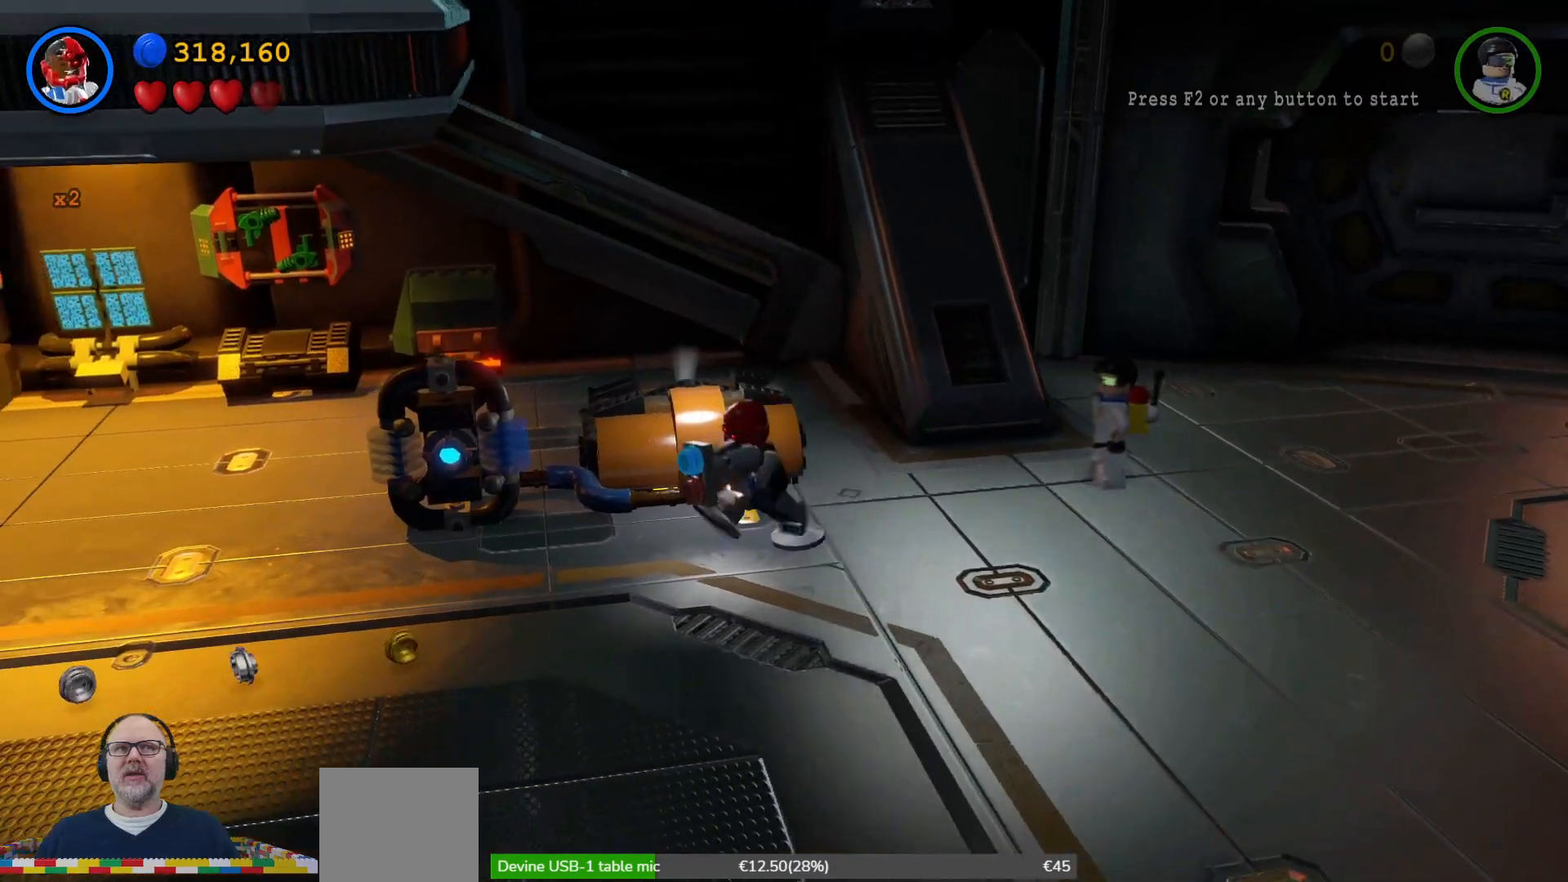
{"buttons": [], "left_stick": "down-left", "right_stick": "center", "events": []}
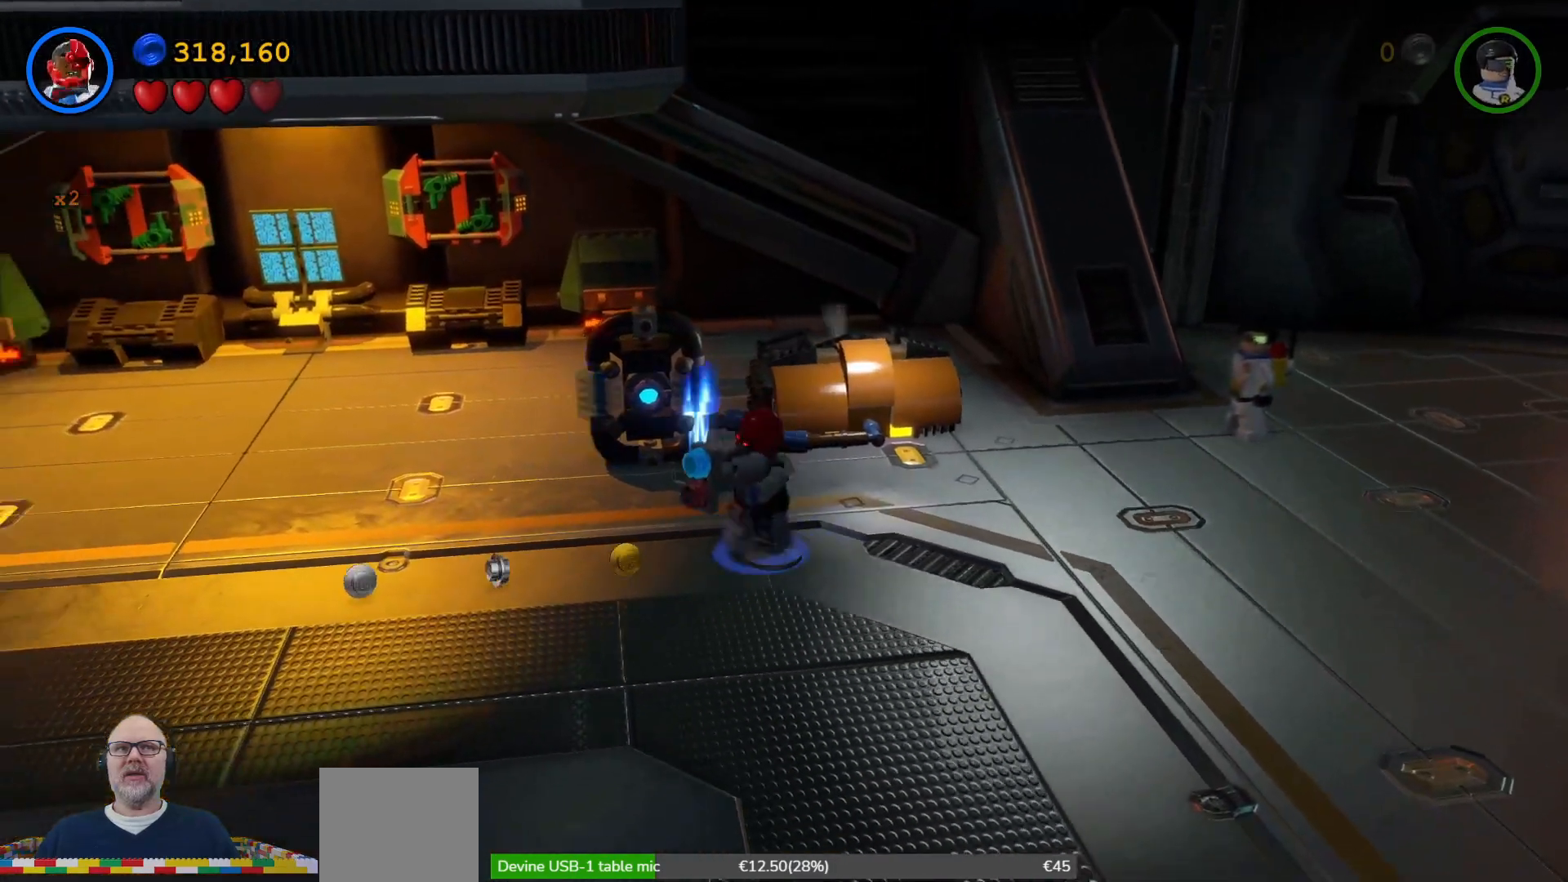
{"buttons": [], "left_stick": "left", "right_stick": "center", "events": [[300, "left_stick", "left"]]}
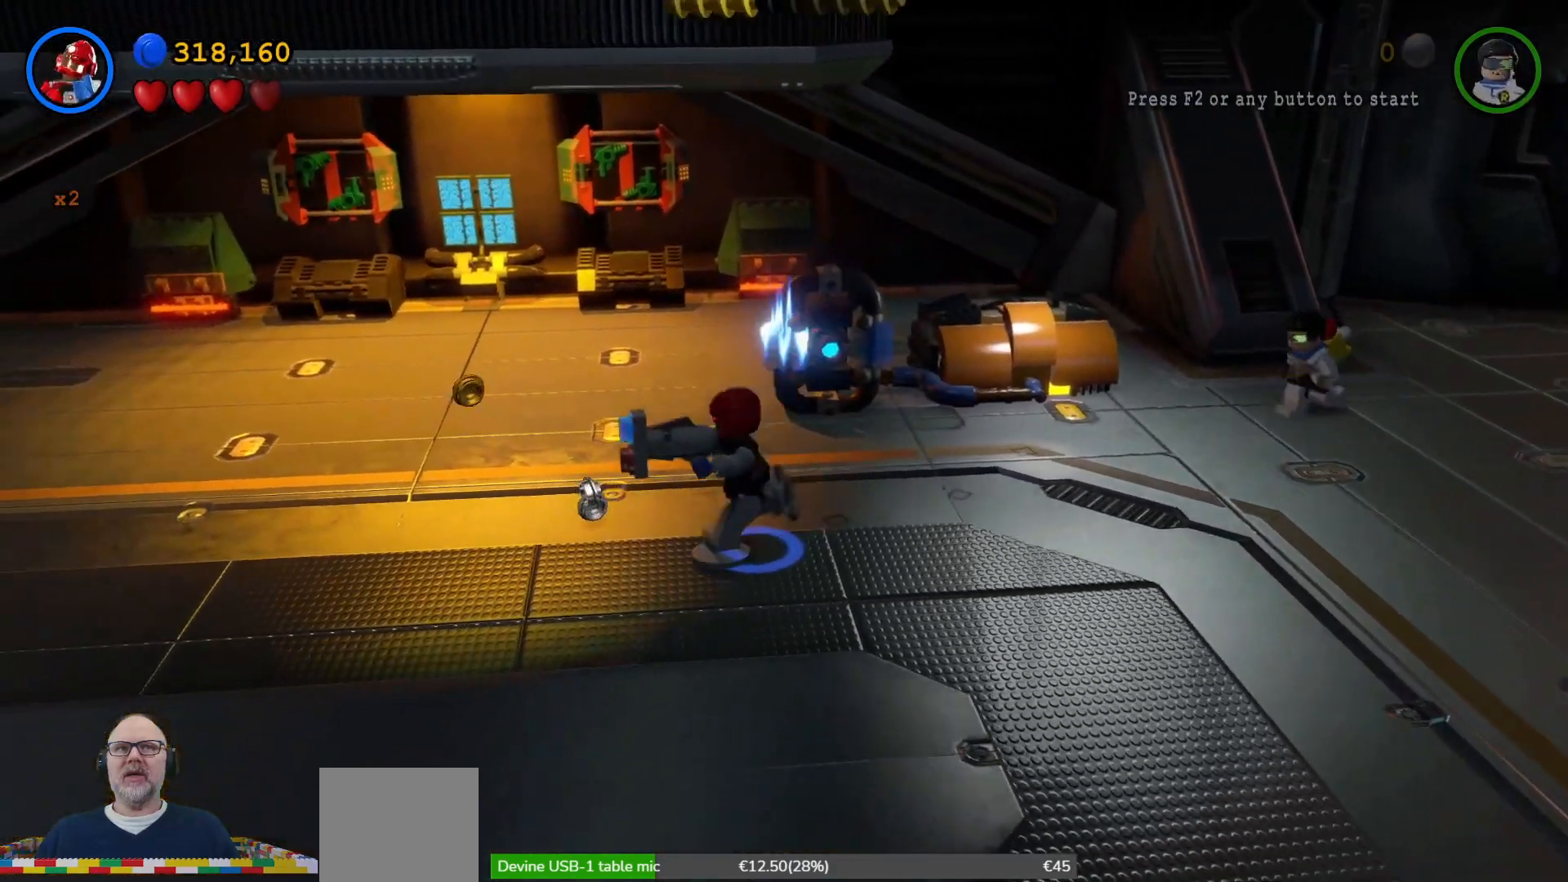
{"buttons": [], "left_stick": "up-left", "right_stick": "center", "events": [[367, "left_stick", "up-left"]]}
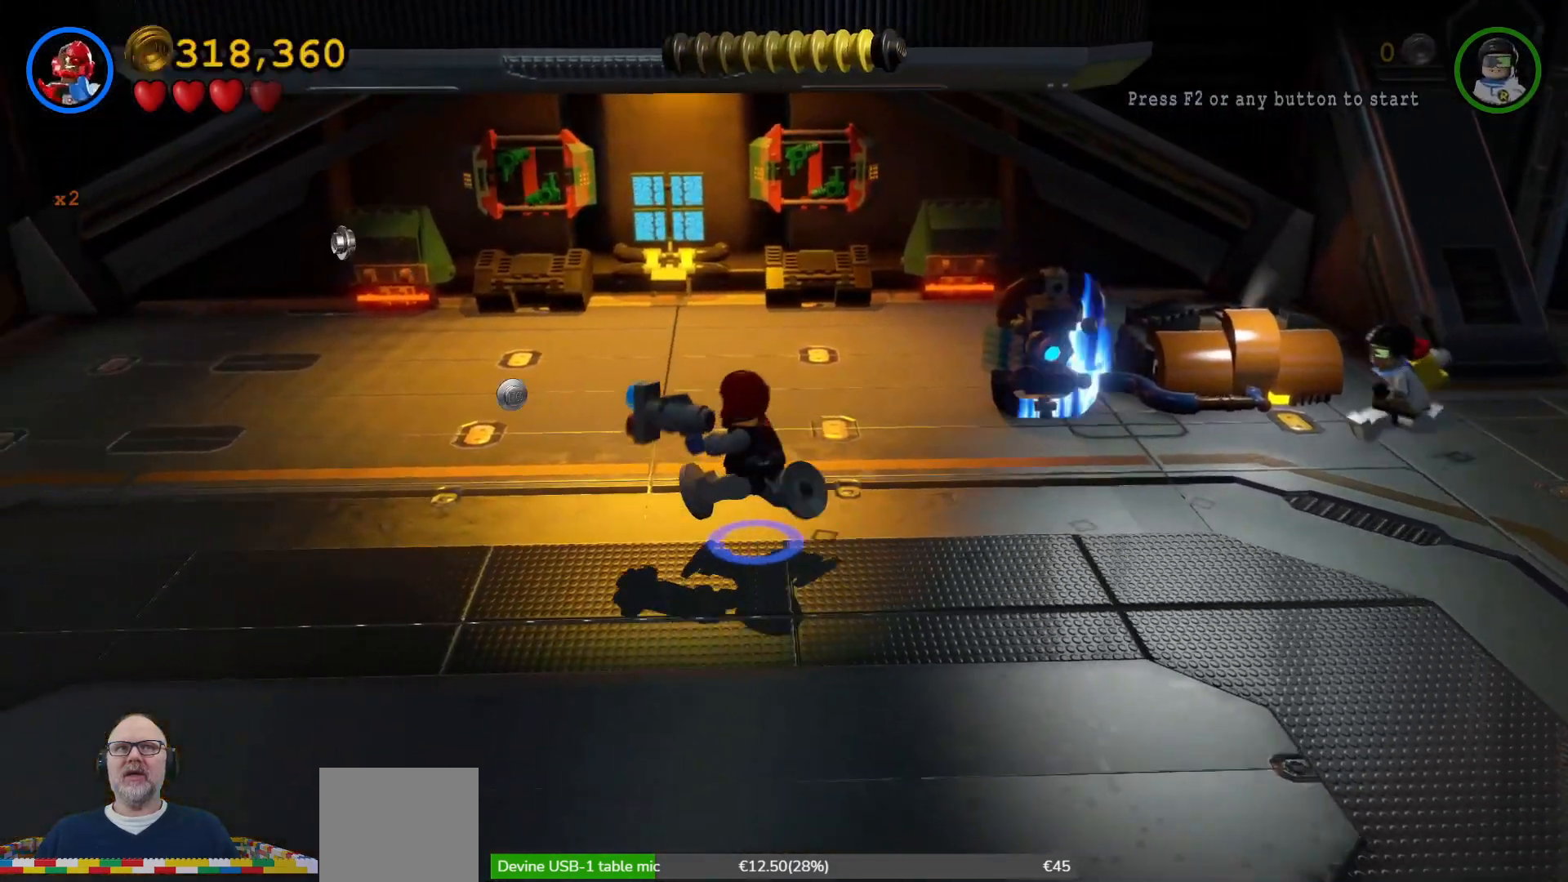
{"buttons": [], "left_stick": "up-left", "right_stick": "center", "events": []}
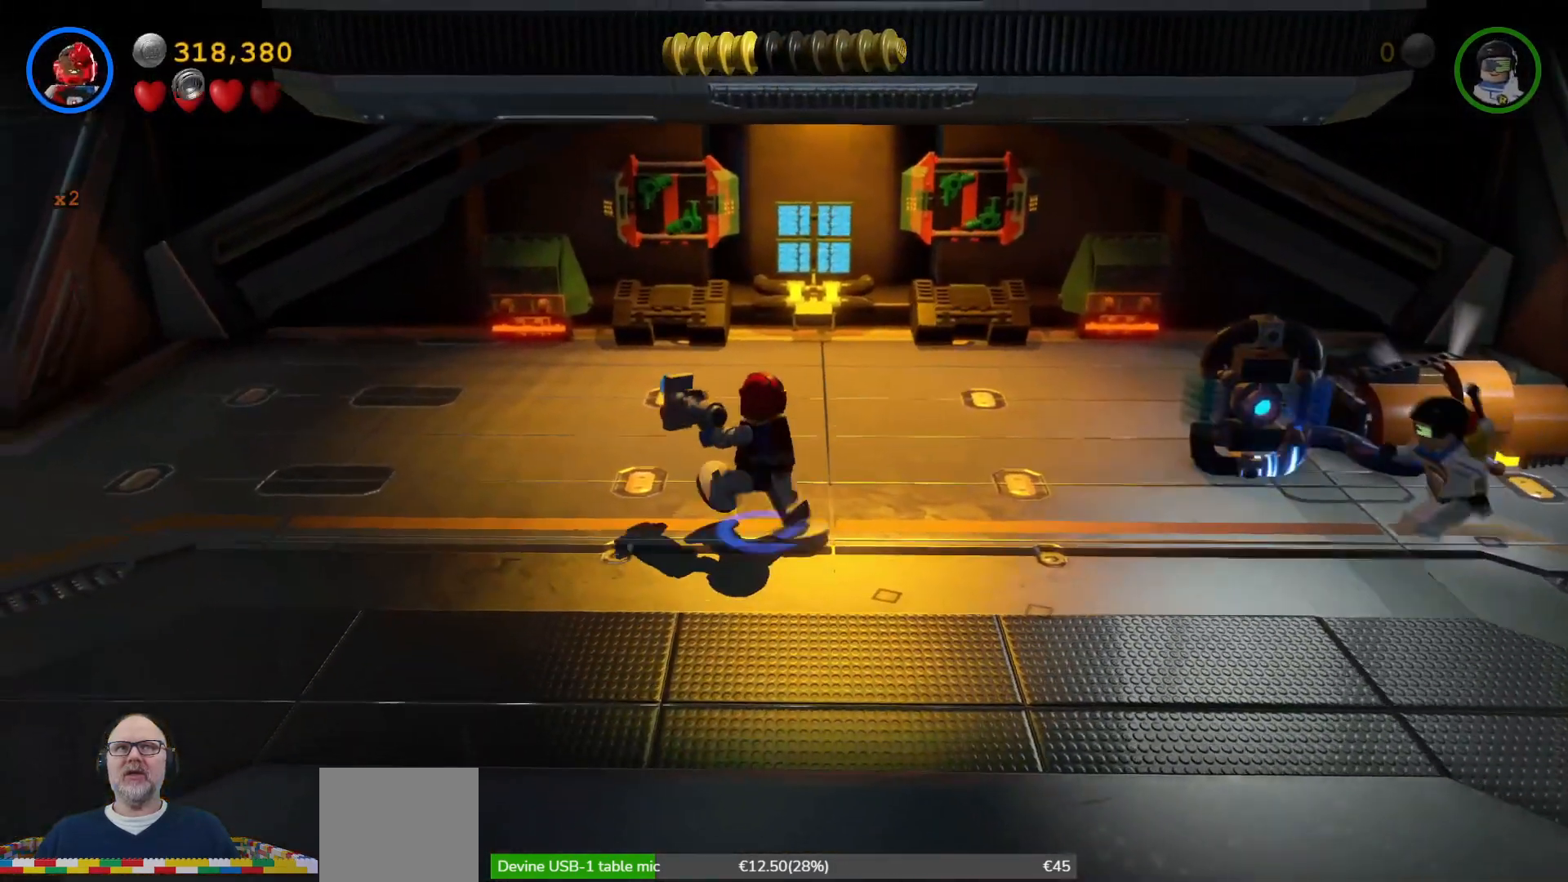
{"buttons": [], "left_stick": "up", "right_stick": "center", "events": [[33, "left_stick", "up"]]}
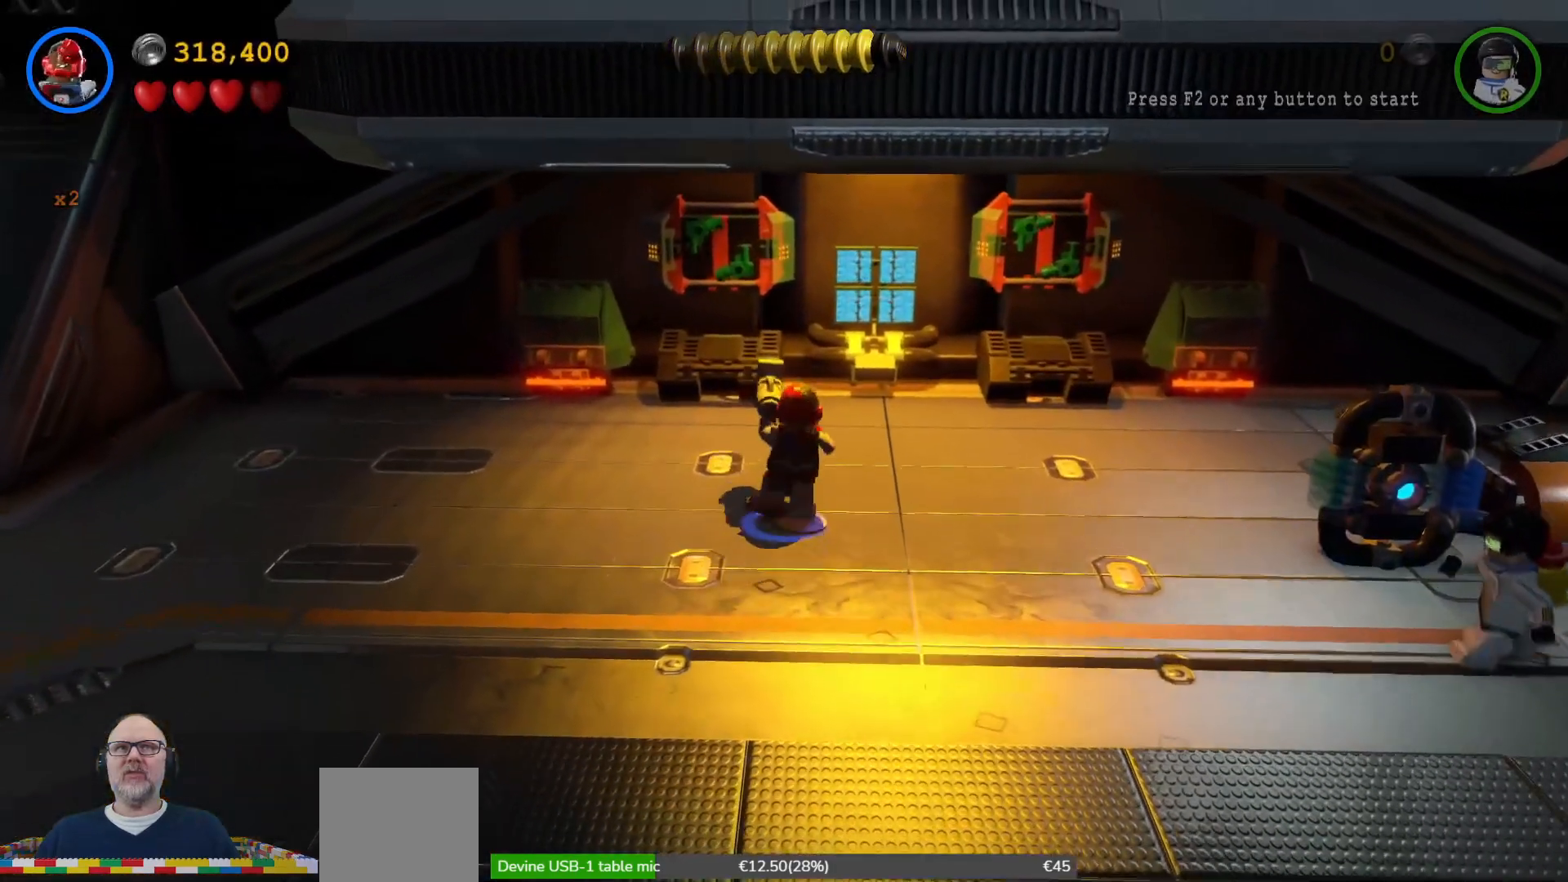
{"buttons": ["X"], "left_stick": "up", "right_stick": "center", "events": [[167, "left_stick", "up-left"], [367, "X", "down"], [433, "left_stick", "up"]]}
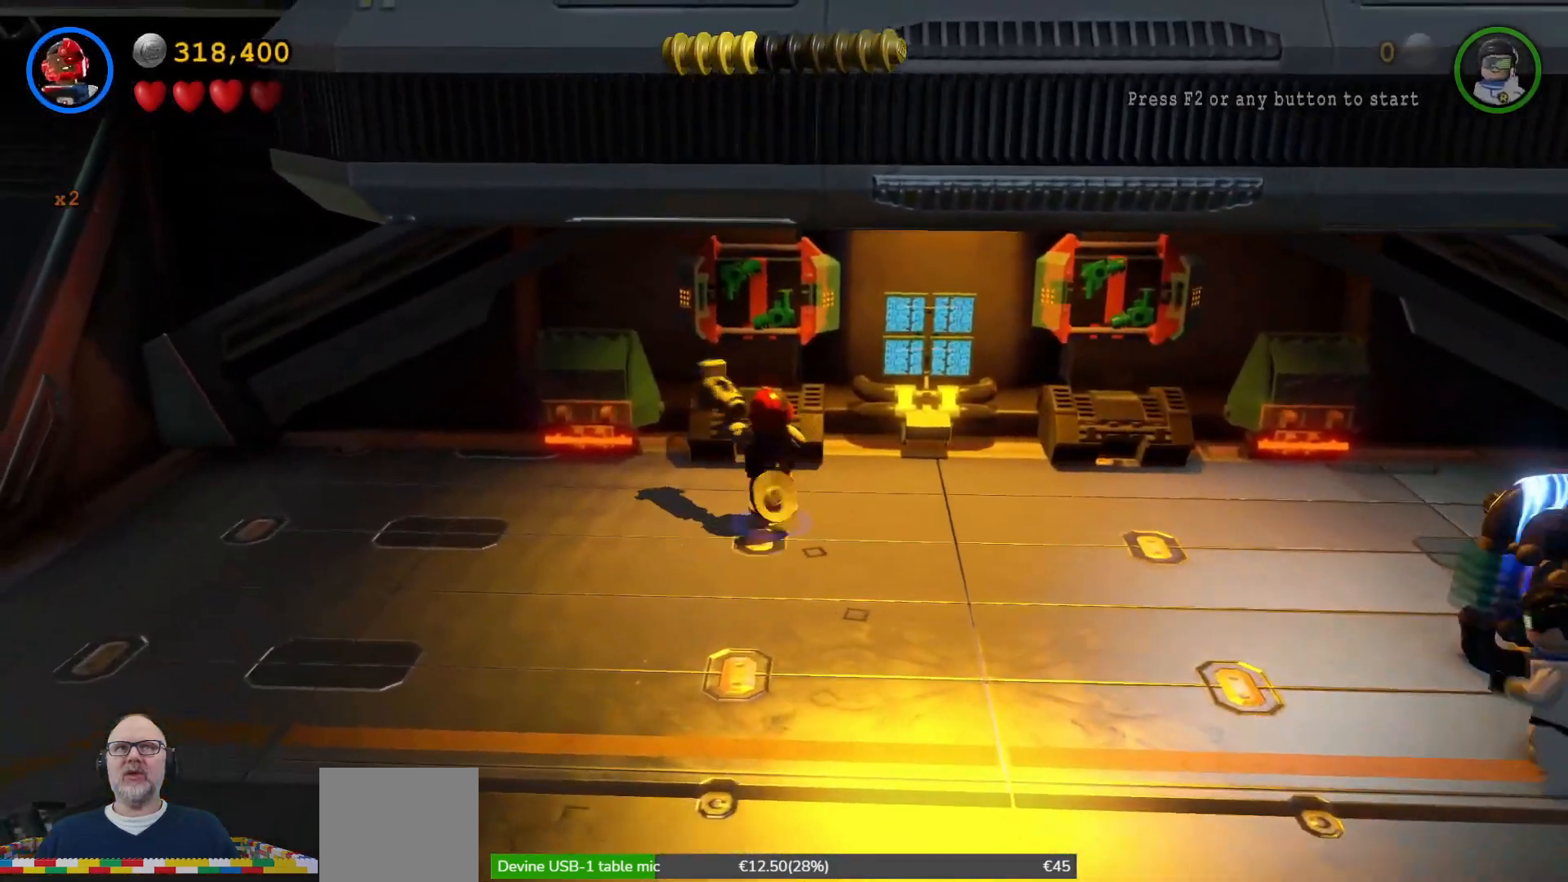
{"buttons": ["X"], "left_stick": "center", "right_stick": "center", "events": [[33, "X", "up"], [100, "left_stick", "center"], [133, "X", "down"], [267, "X", "up"], [333, "X", "down"], [433, "X", "up"], [500, "X", "down"]]}
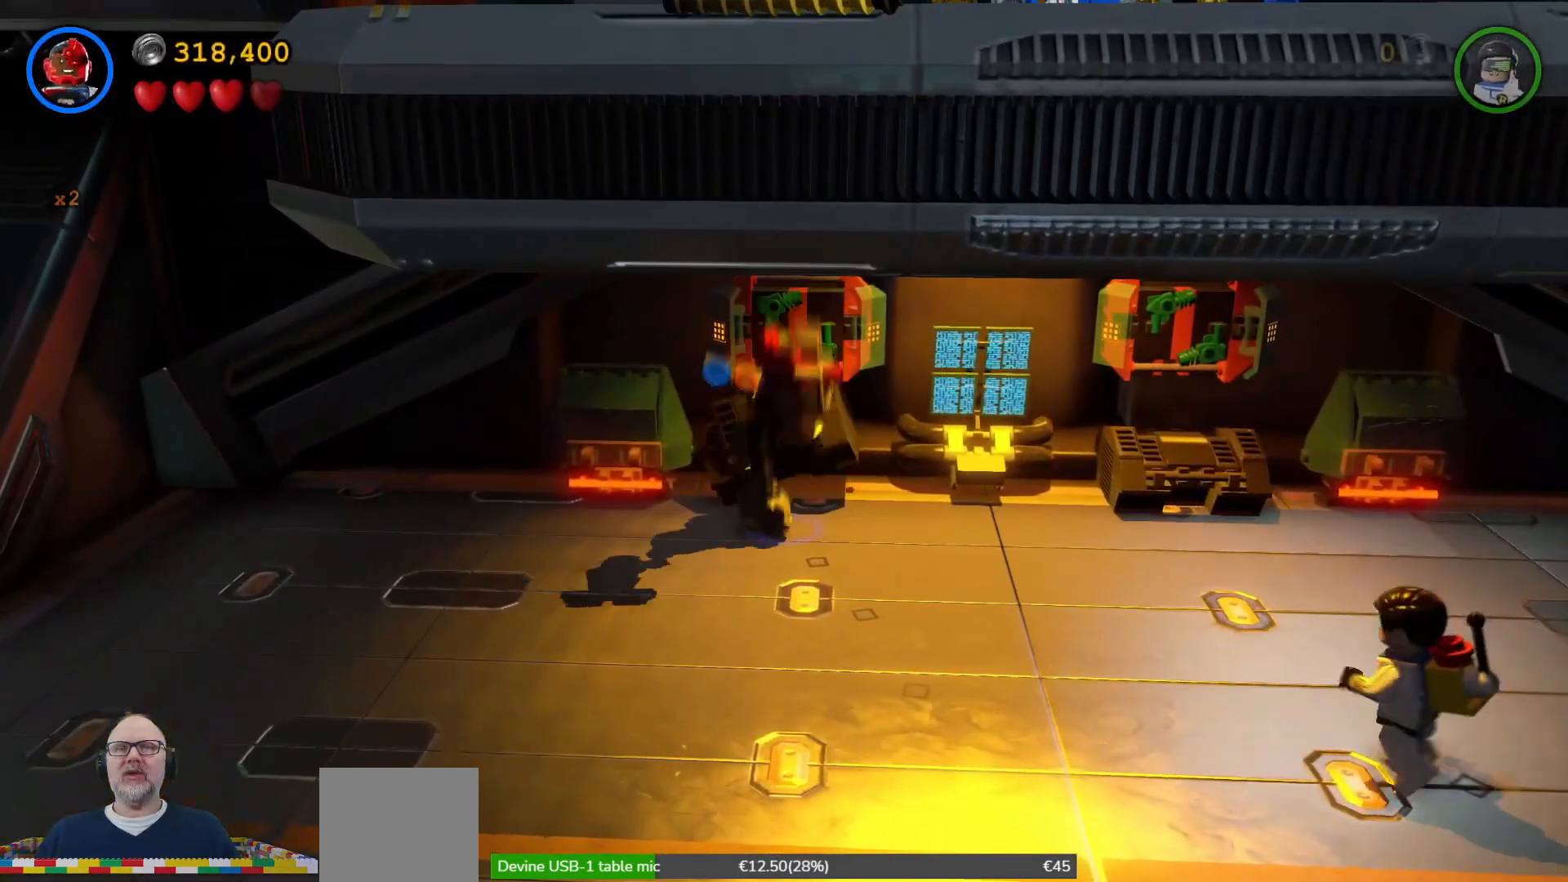
{"buttons": [], "left_stick": "center", "right_stick": "center", "events": [[133, "X", "up"], [200, "X", "down"], [300, "X", "up"], [367, "X", "down"], [467, "X", "up"]]}
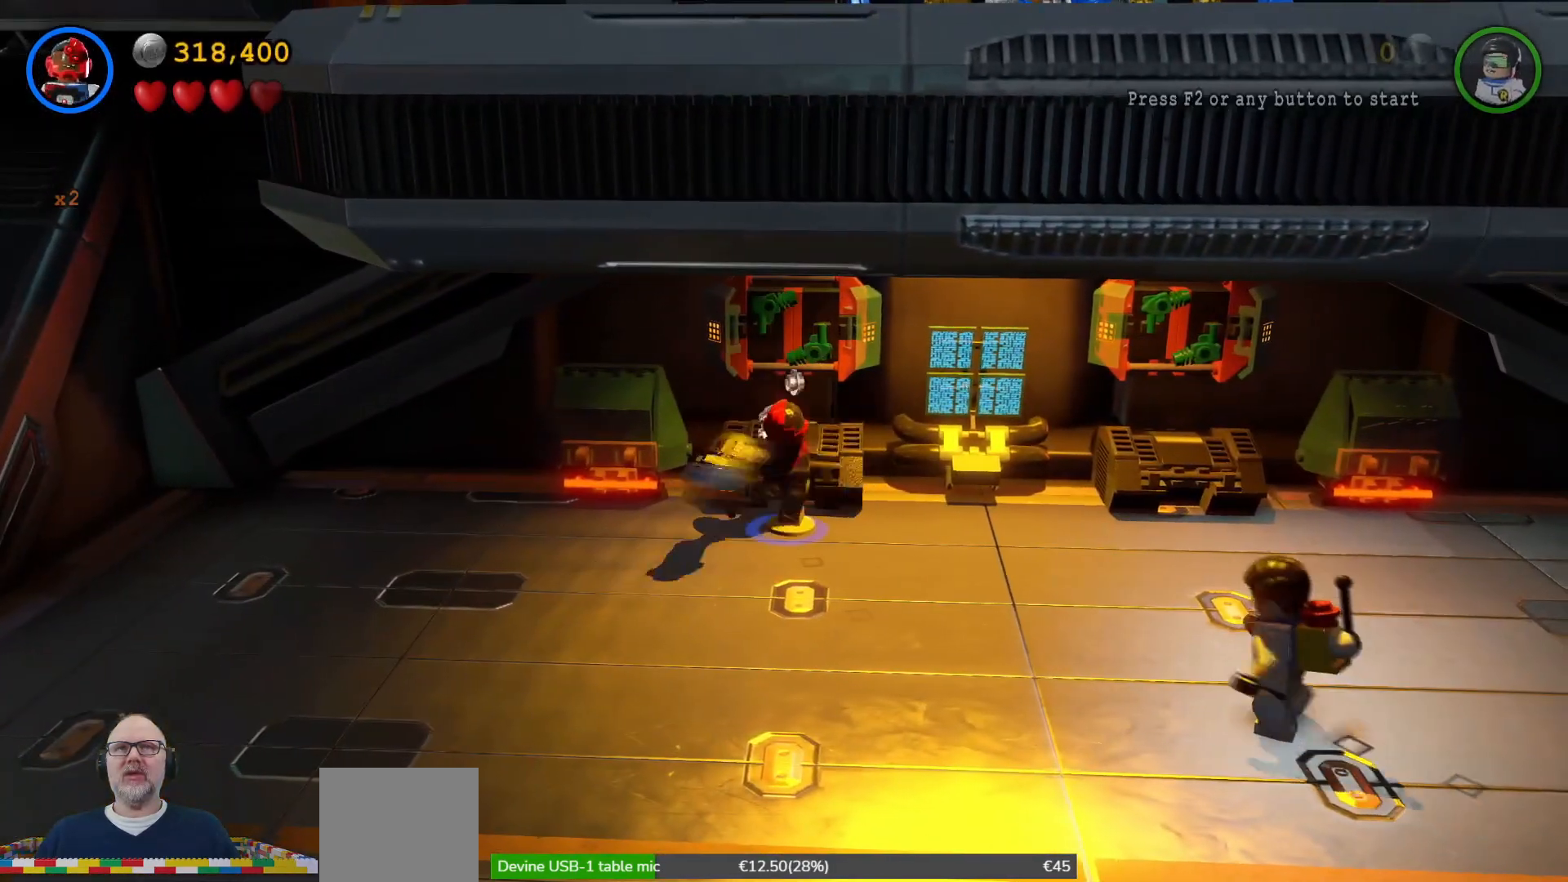
{"buttons": [], "left_stick": "center", "right_stick": "center", "events": [[67, "X", "down"], [133, "X", "up"], [233, "X", "down"], [333, "X", "up"], [400, "X", "down"], [500, "X", "up"]]}
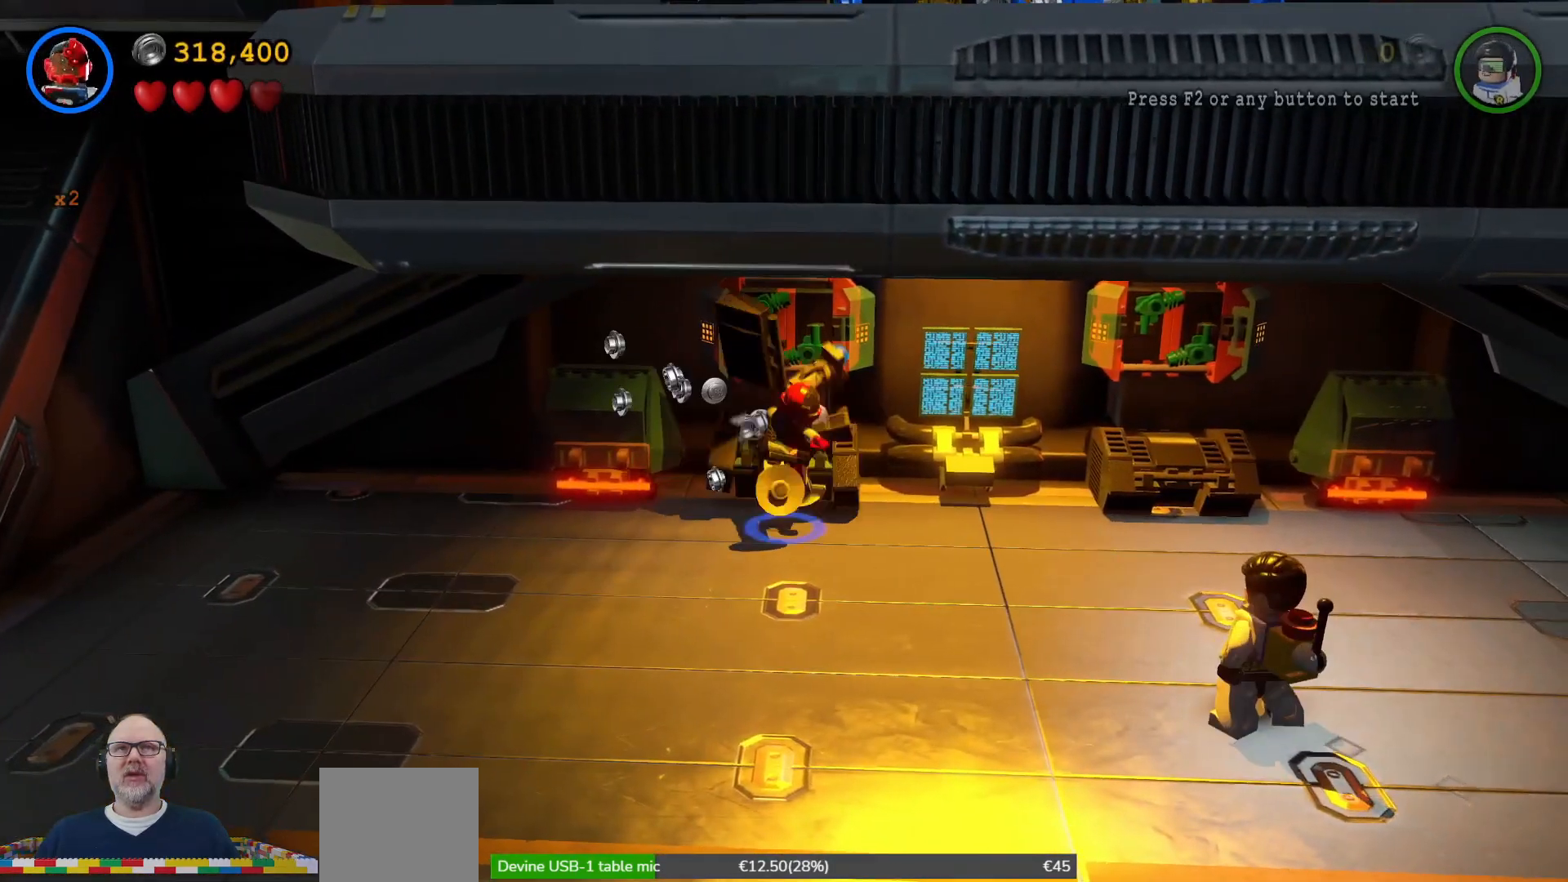
{"buttons": ["X"], "left_stick": "center", "right_stick": "center", "events": [[67, "X", "down"], [167, "X", "up"], [233, "X", "down"], [333, "X", "up"], [400, "X", "down"]]}
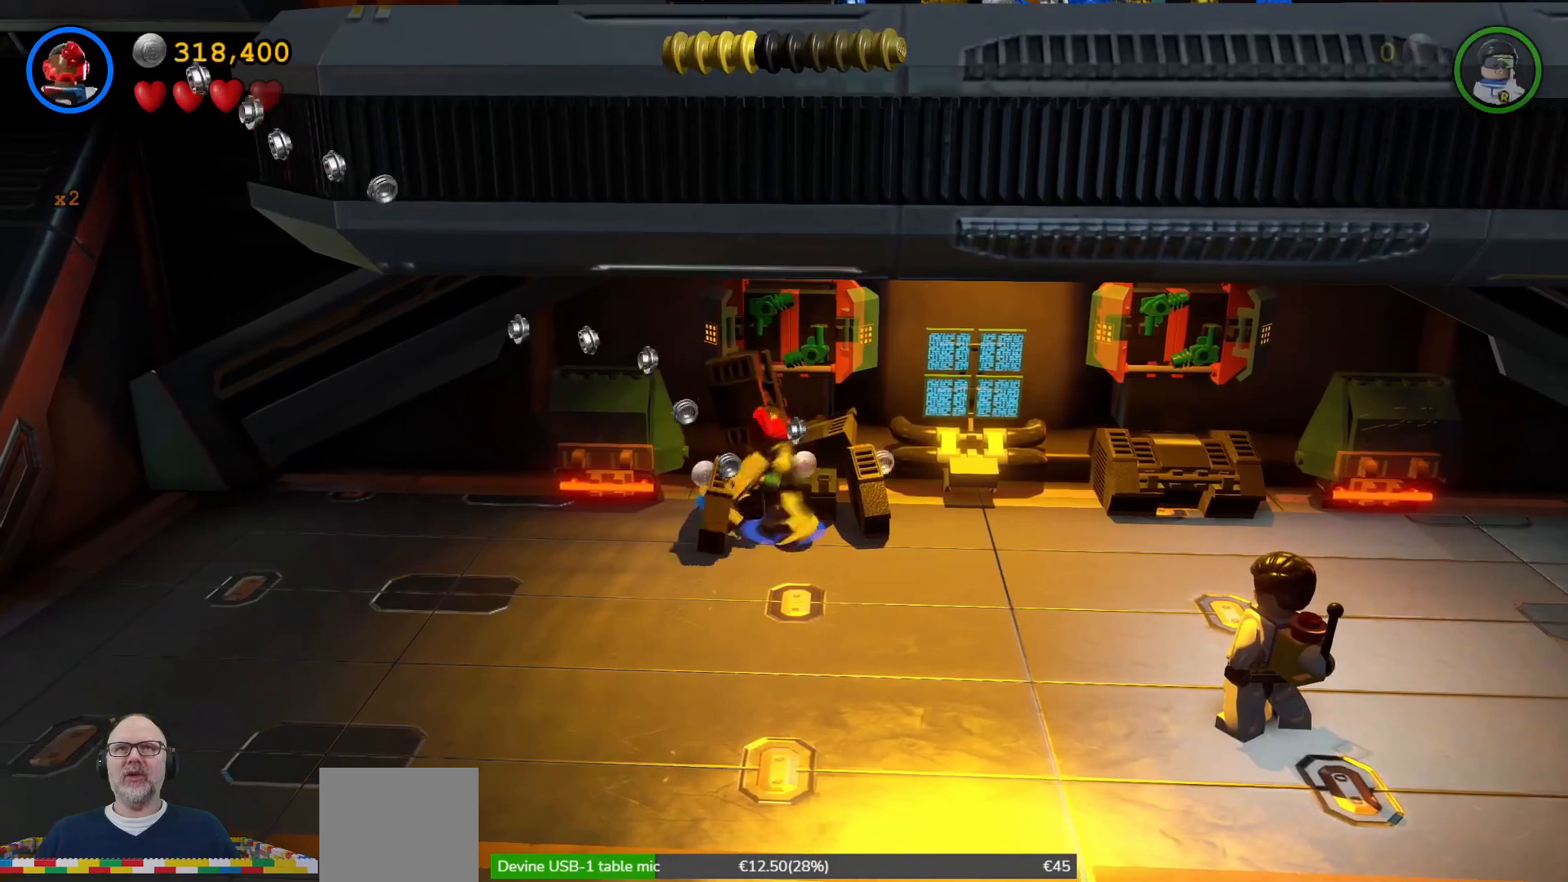
{"buttons": ["X"], "left_stick": "center", "right_stick": "center", "events": [[33, "X", "up"], [100, "X", "down"], [233, "X", "up"], [367, "X", "down"]]}
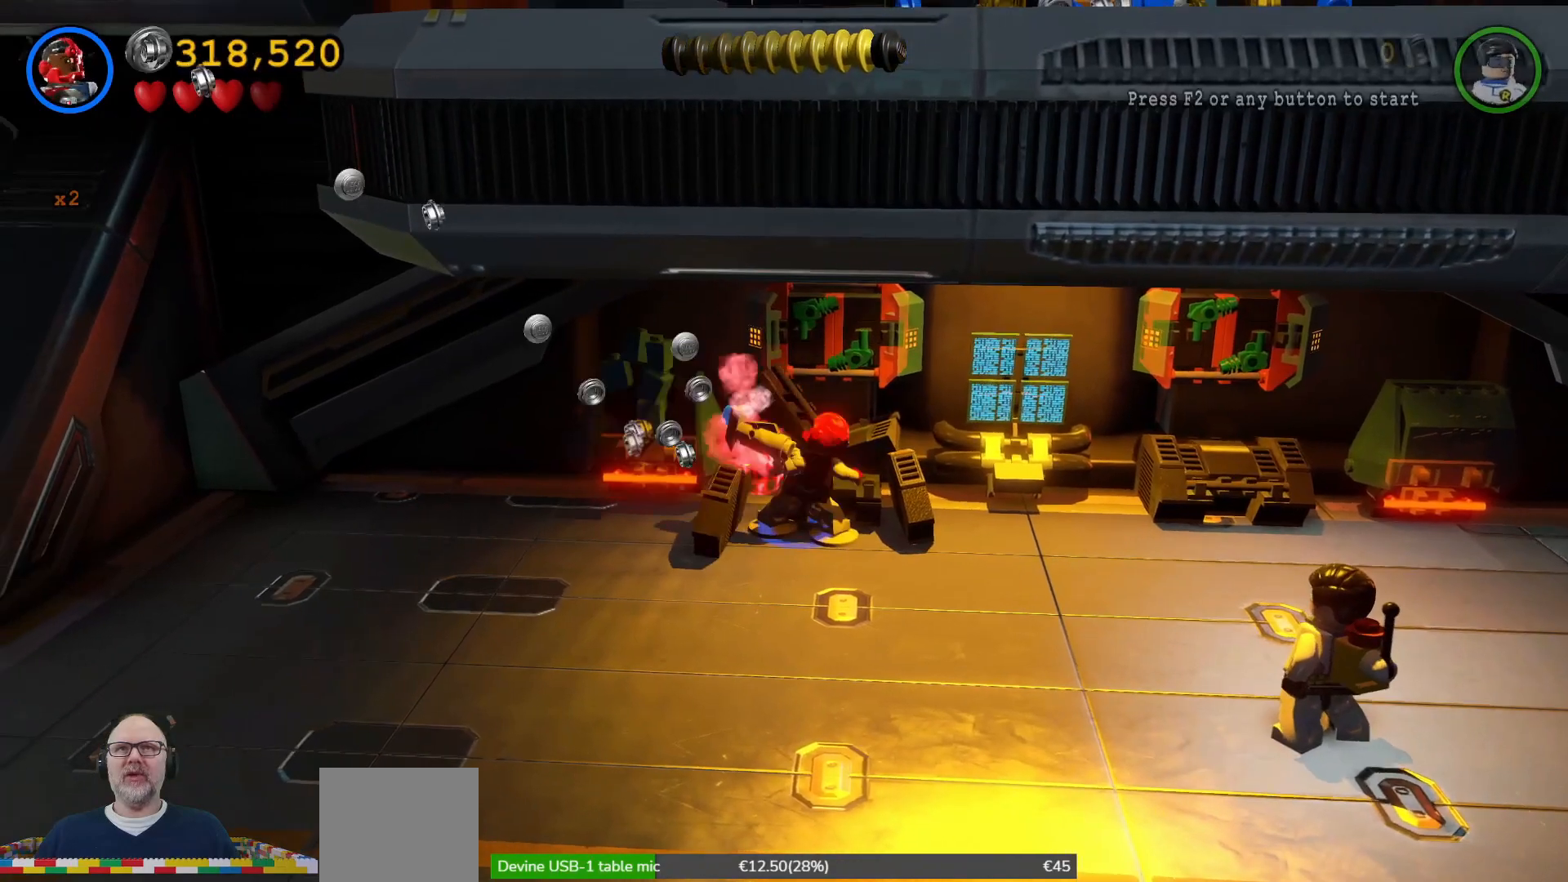
{"buttons": [], "left_stick": "left", "right_stick": "center", "events": [[33, "X", "up"], [100, "X", "down"], [233, "X", "up"], [333, "left_stick", "left"]]}
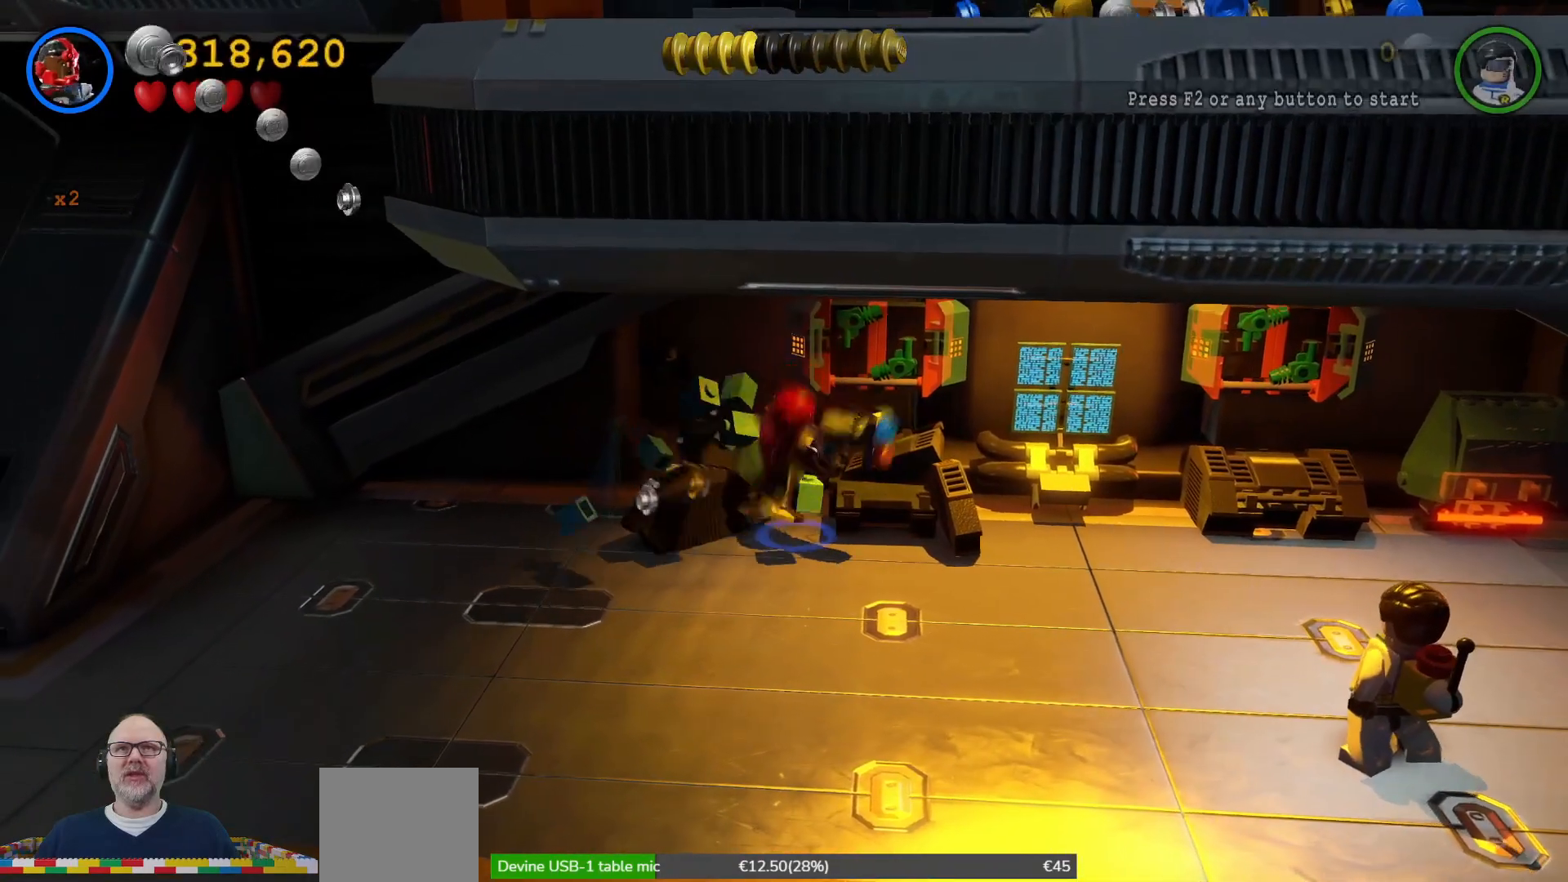
{"buttons": ["X"], "left_stick": "down", "right_stick": "center", "events": [[67, "X", "down"], [167, "X", "up"], [267, "X", "down"], [333, "left_stick", "down-left"], [400, "X", "up"], [467, "X", "down"], [500, "left_stick", "down"]]}
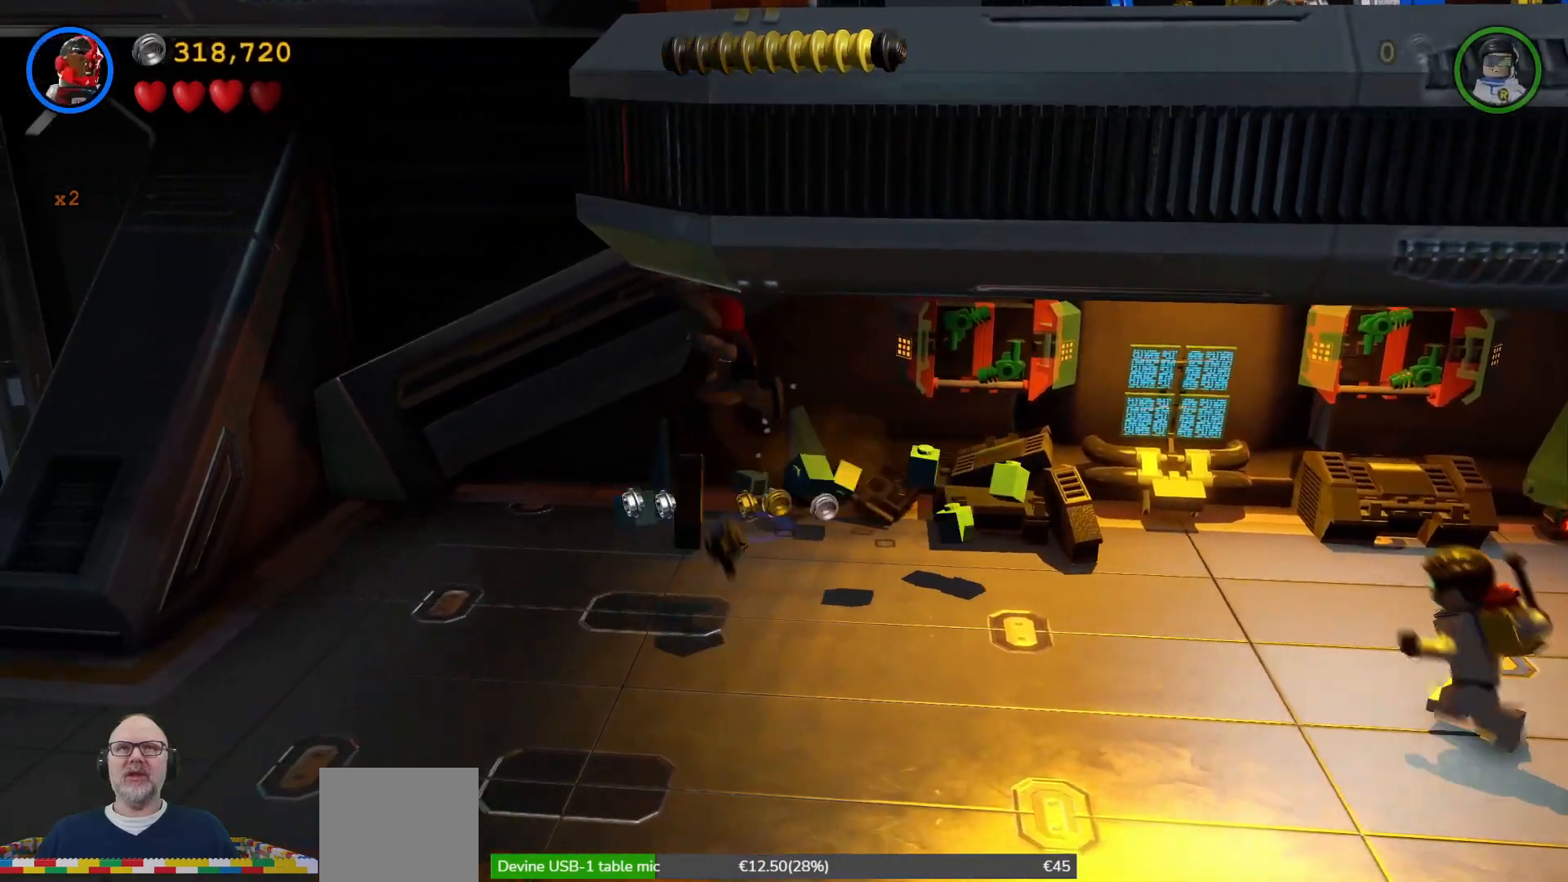
{"buttons": [], "left_stick": "down-right", "right_stick": "center", "events": [[100, "X", "up"], [333, "left_stick", "down-right"]]}
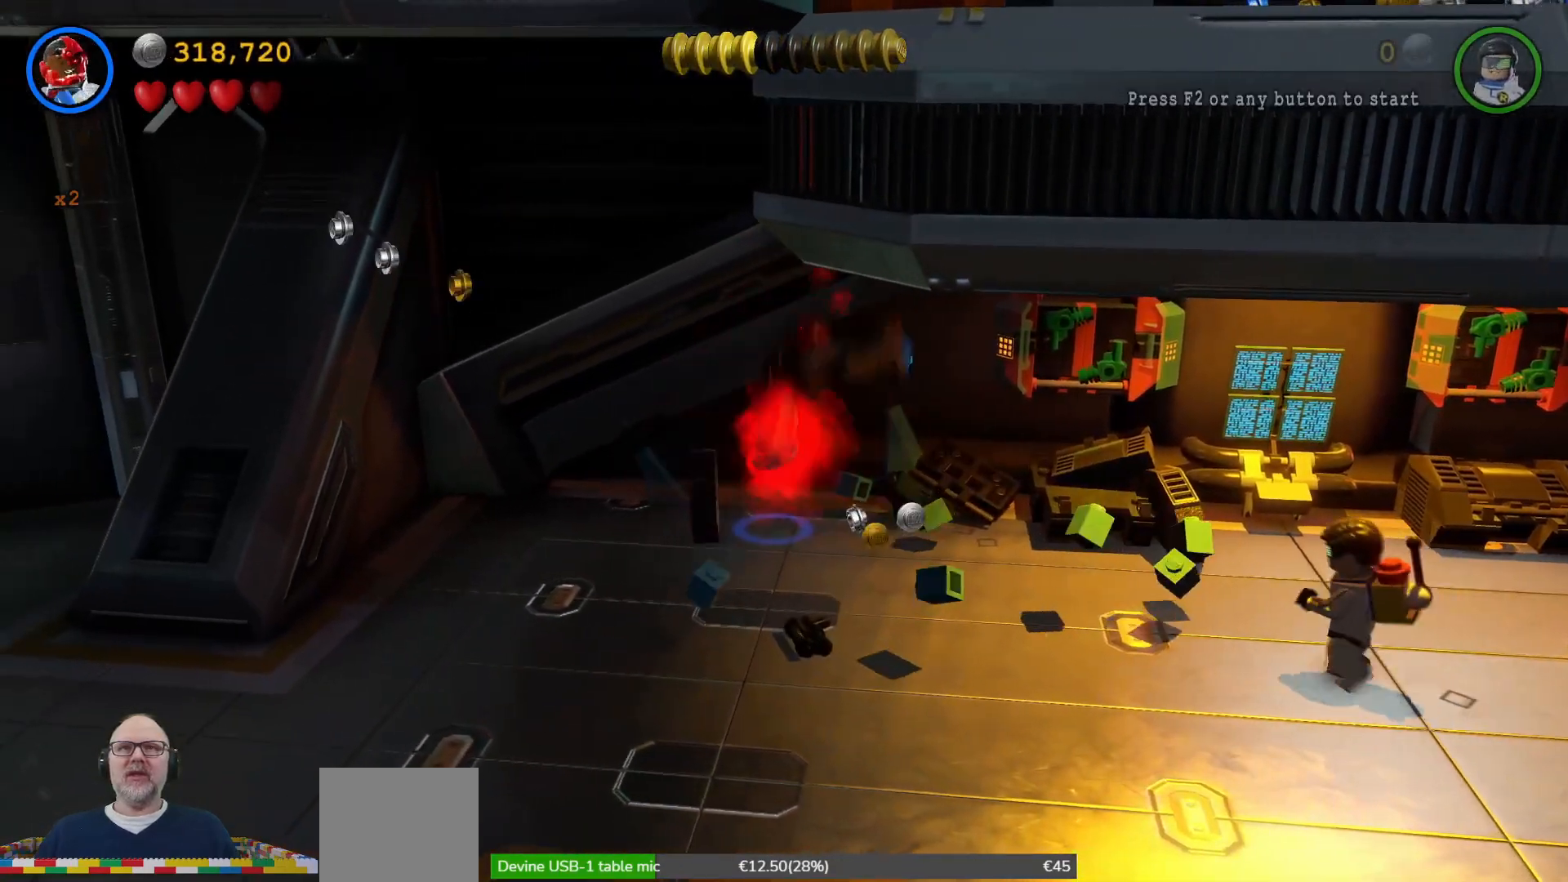
{"buttons": [], "left_stick": "right", "right_stick": "center", "events": [[333, "left_stick", "right"]]}
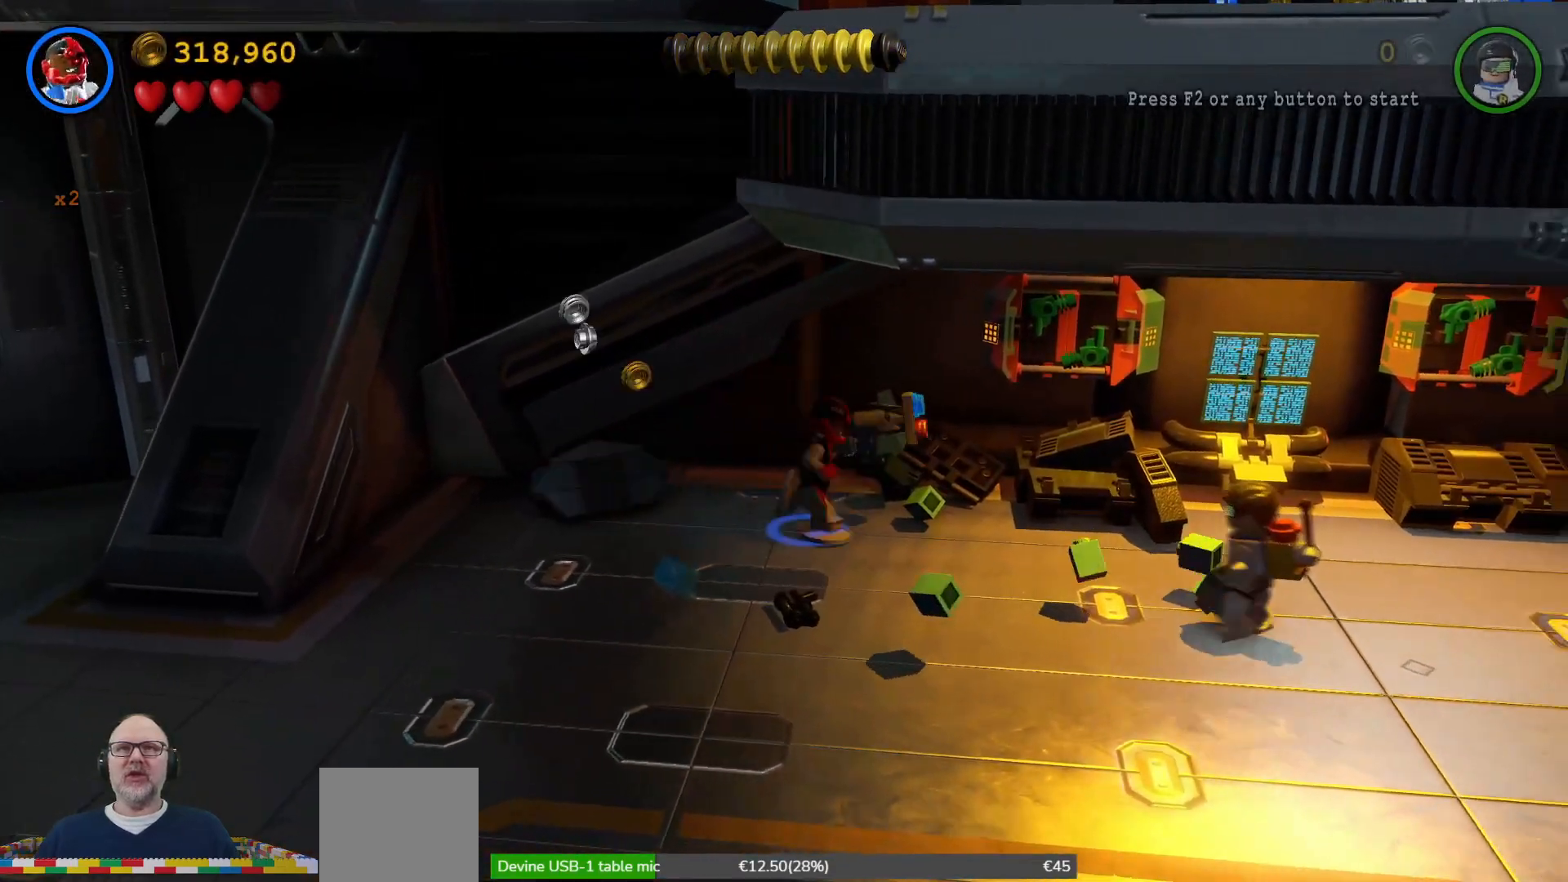
{"buttons": ["X"], "left_stick": "up", "right_stick": "center", "events": [[233, "X", "down"], [233, "left_stick", "up-right"], [367, "X", "up"], [433, "X", "down"], [433, "left_stick", "up"]]}
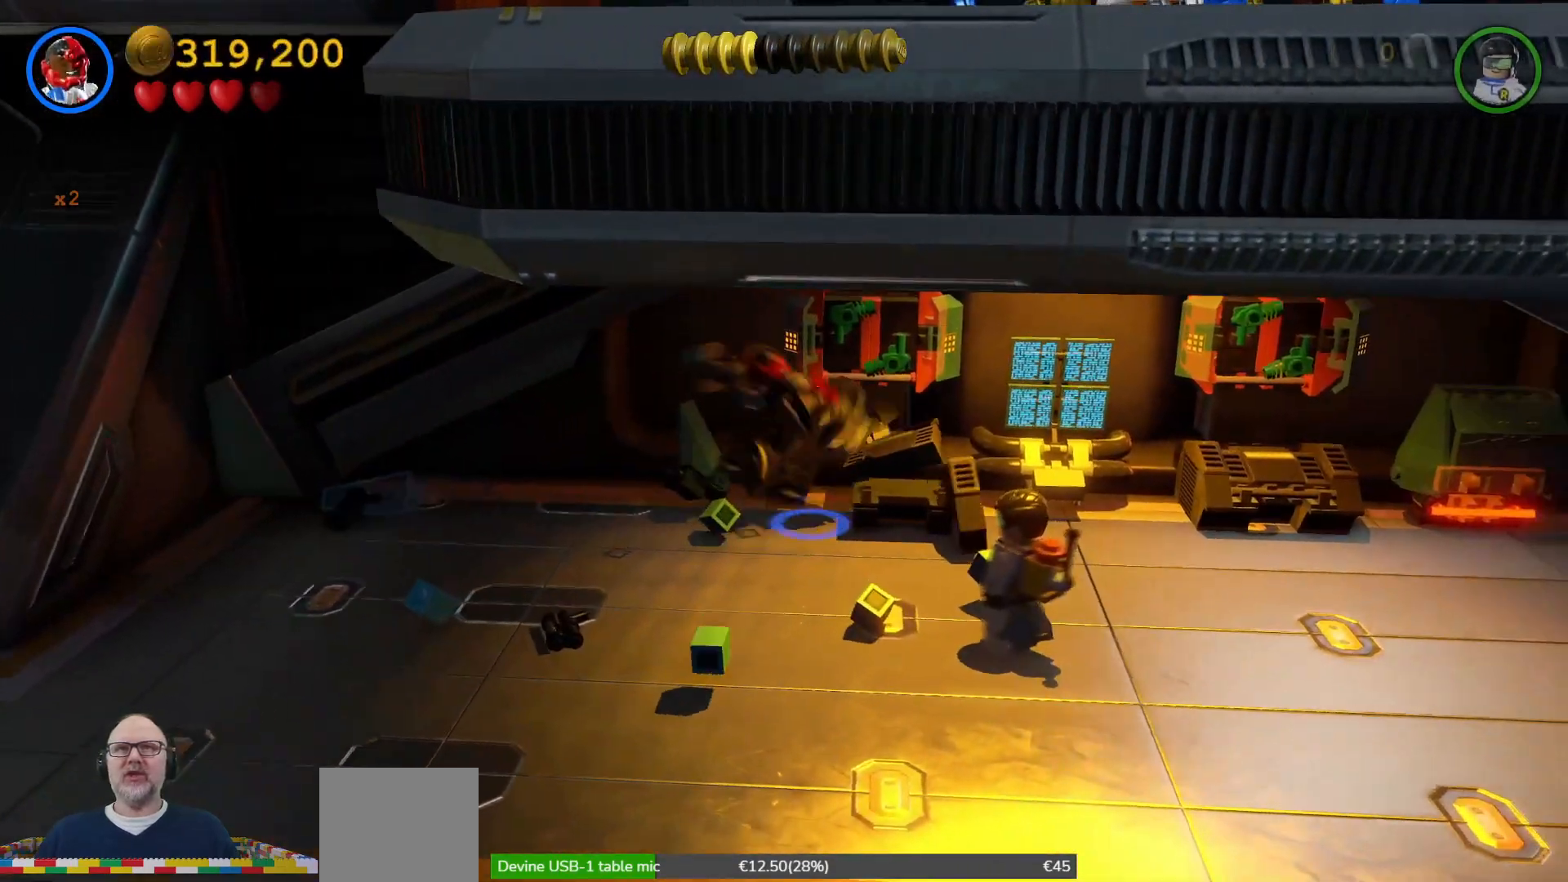
{"buttons": [], "left_stick": "center", "right_stick": "center", "events": [[33, "X", "up"], [33, "left_stick", "center"], [133, "X", "down"], [233, "X", "up"], [333, "X", "down"], [433, "X", "up"]]}
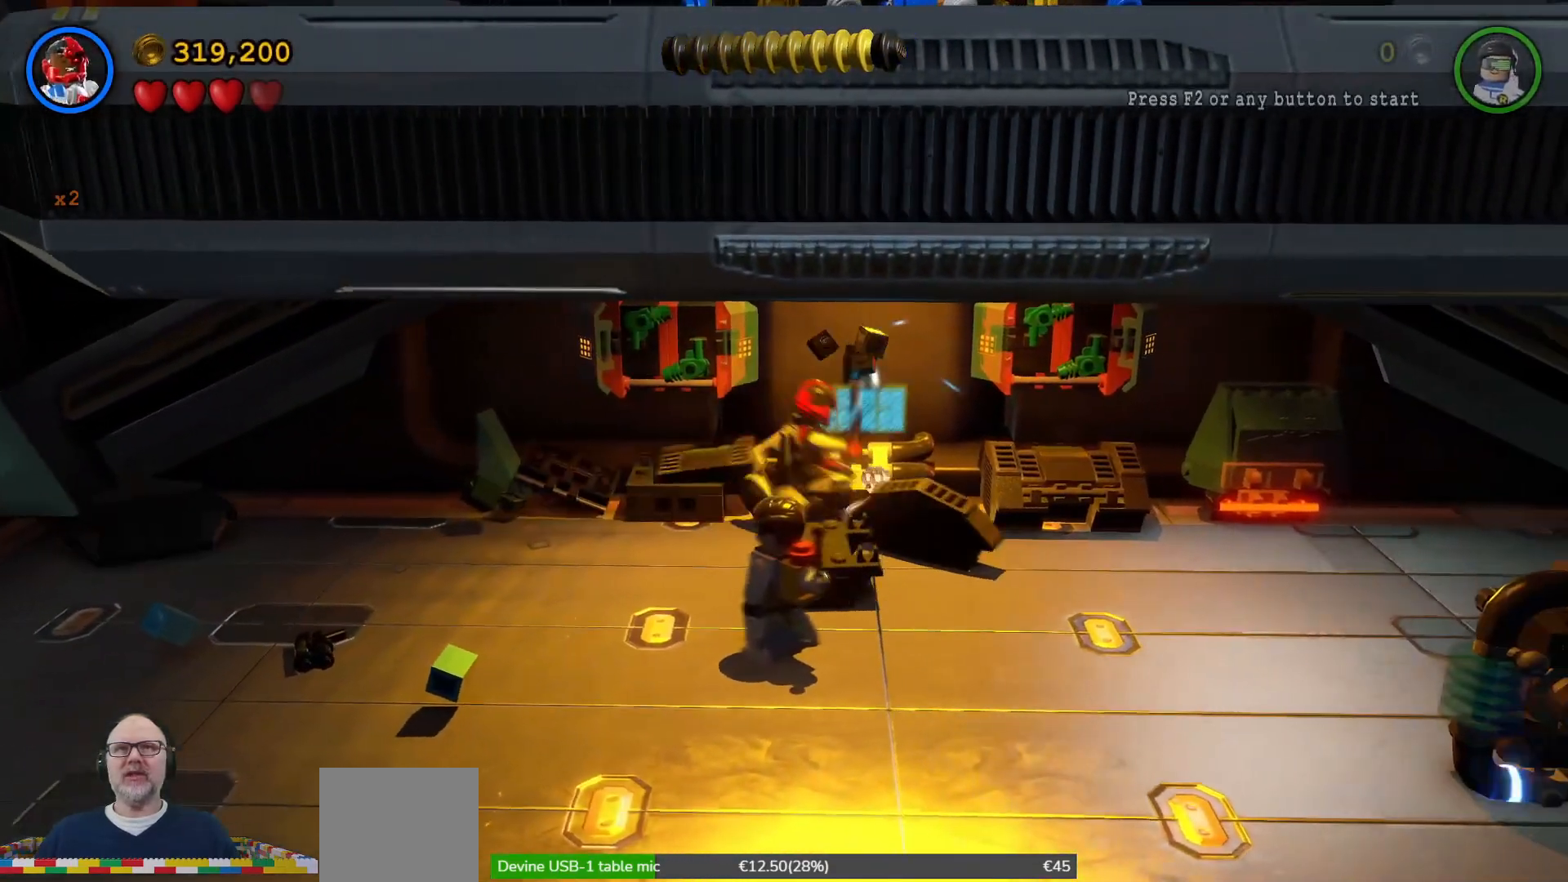
{"buttons": ["X"], "left_stick": "center", "right_stick": "center", "events": [[33, "X", "down"], [167, "X", "up"], [233, "X", "down"], [333, "X", "up"], [467, "X", "down"]]}
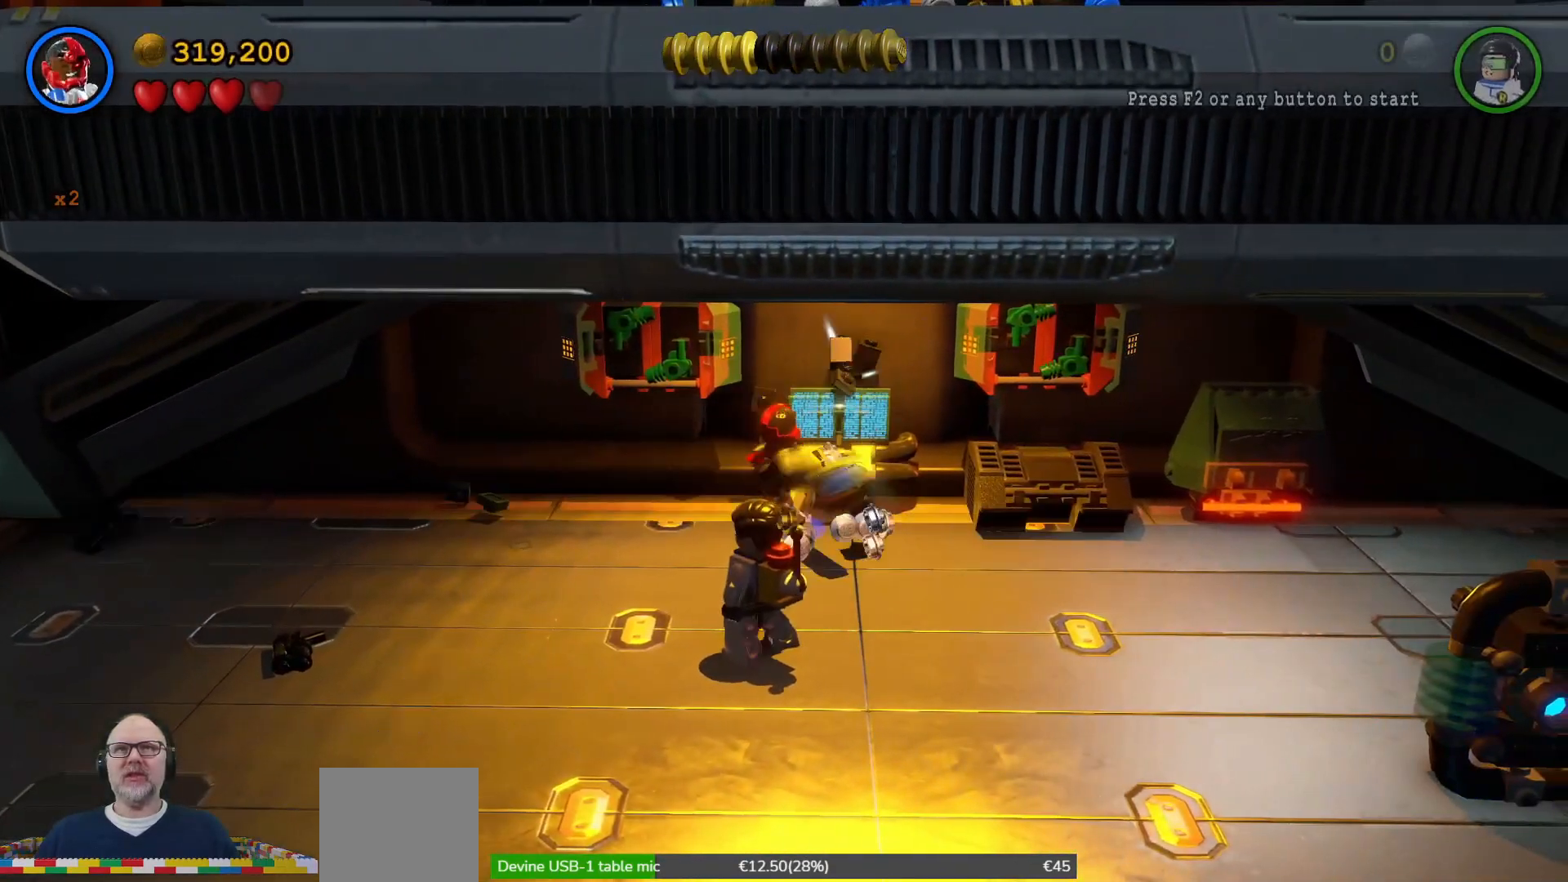
{"buttons": [], "left_stick": "right", "right_stick": "center", "events": [[33, "X", "up"], [233, "X", "down"], [300, "X", "up"], [400, "left_stick", "right"]]}
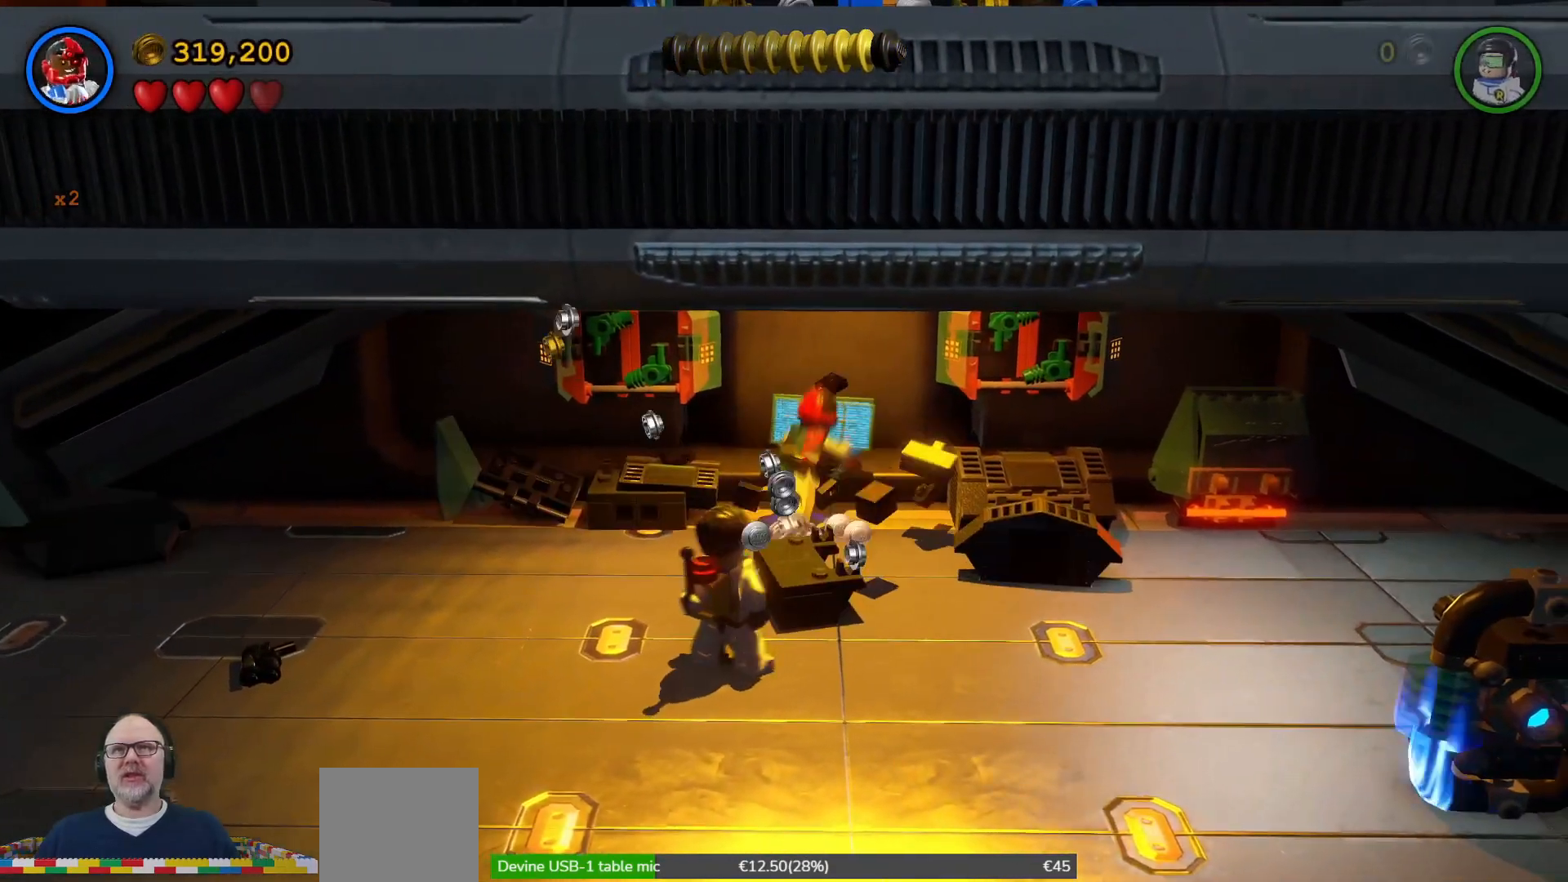
{"buttons": [], "left_stick": "right", "right_stick": "center", "events": [[200, "X", "down"], [267, "Y", "down"], [300, "X", "up"], [300, "Y", "up"], [300, "left_stick", "up-right"], [433, "X", "down"], [500, "X", "up"], [500, "left_stick", "right"]]}